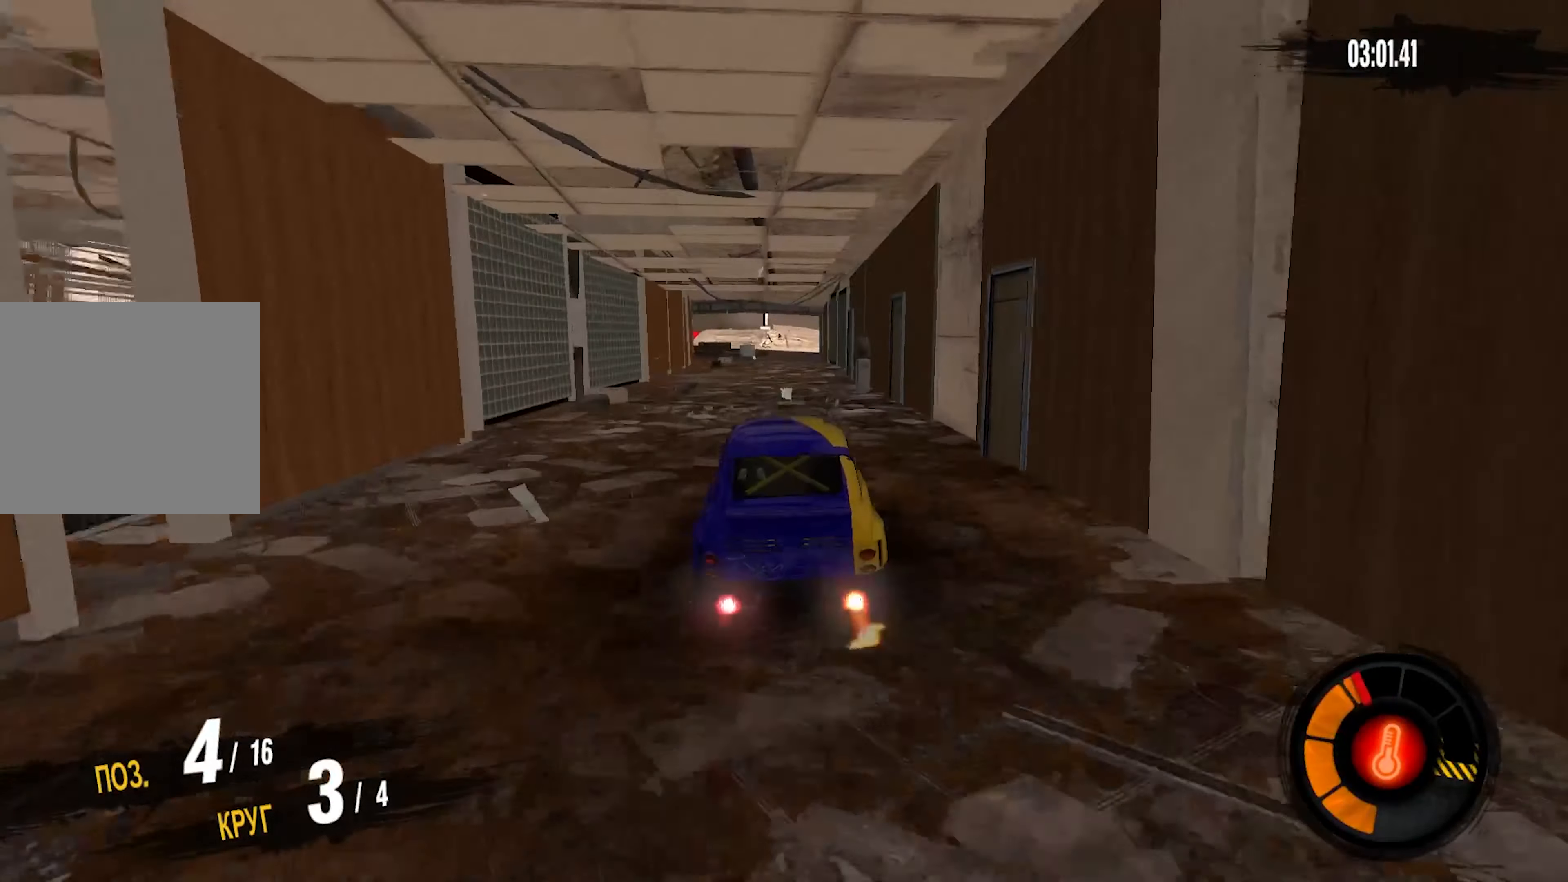
Gameplay with a controller (PlayStation layout); each line is a JSON object with the inputs held at the frame after it. "events" lists button and stick changes between this image and that frame as [ms after this image, input, new state], when the widget could be followed in between. Not read: CROSS.
{"buttons": ["R2"], "left_stick": "center", "right_stick": "center", "events": [[200, "left_stick", "right"], [317, "left_stick", "center"]]}
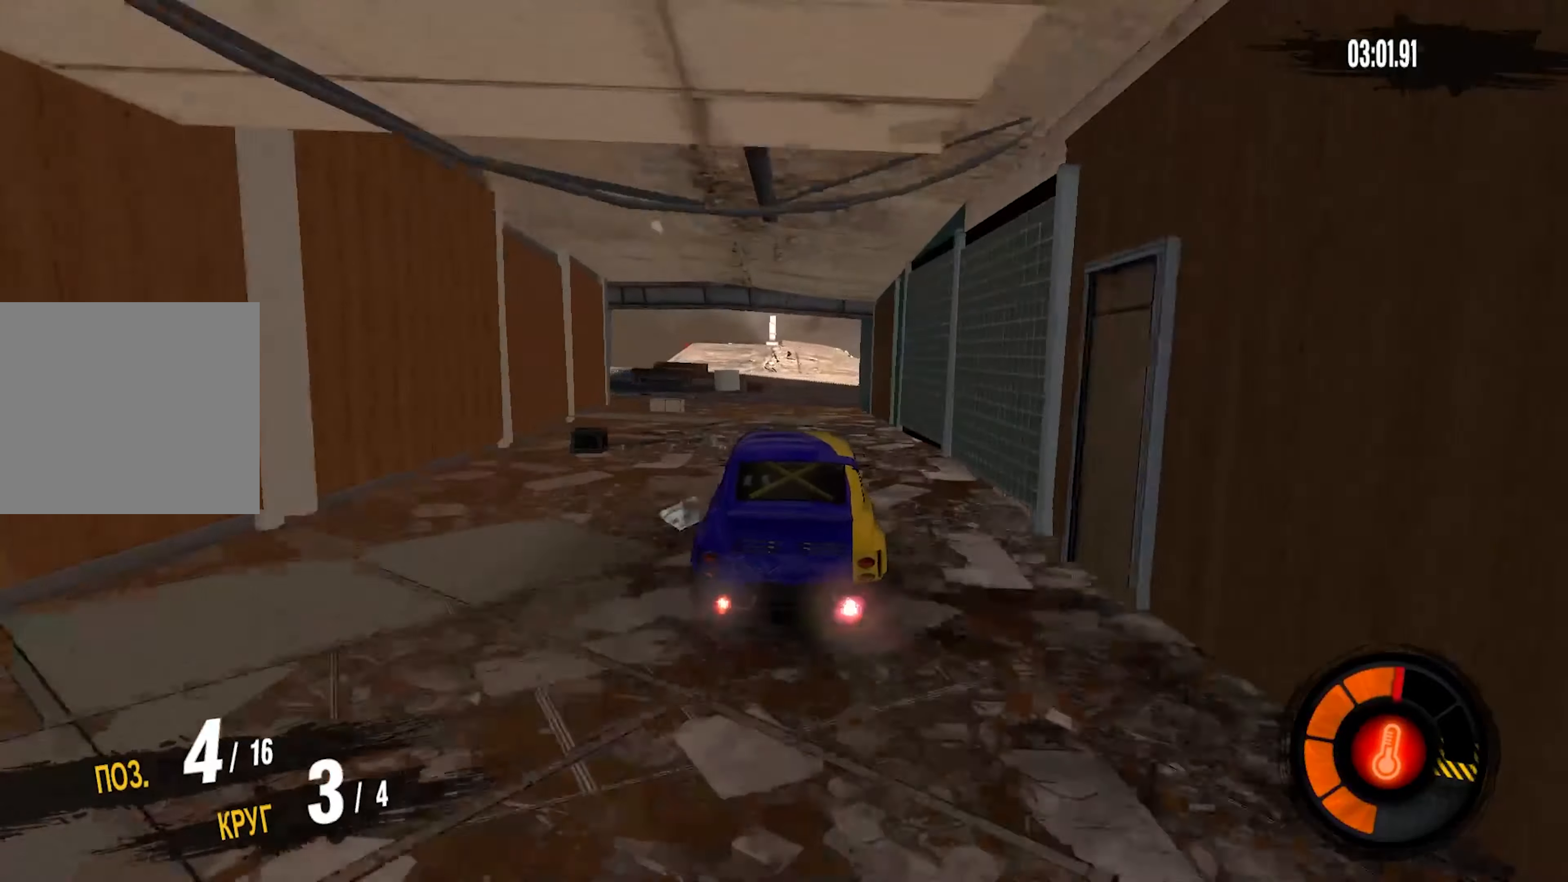
{"buttons": ["R2"], "left_stick": "center", "right_stick": "center", "events": []}
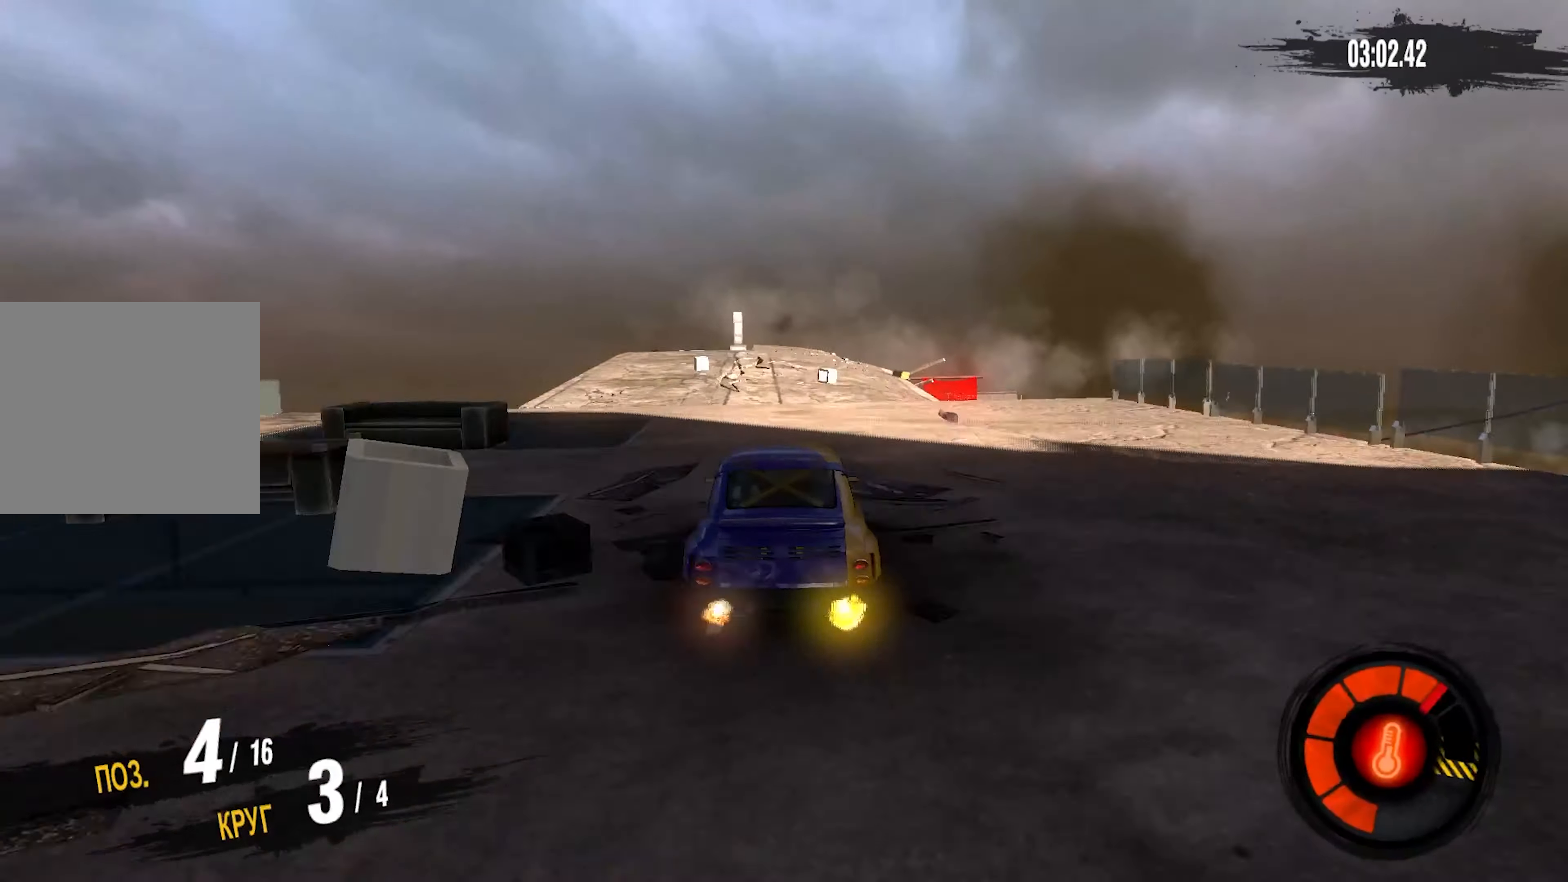
{"buttons": ["R2"], "left_stick": "center", "right_stick": "center", "events": []}
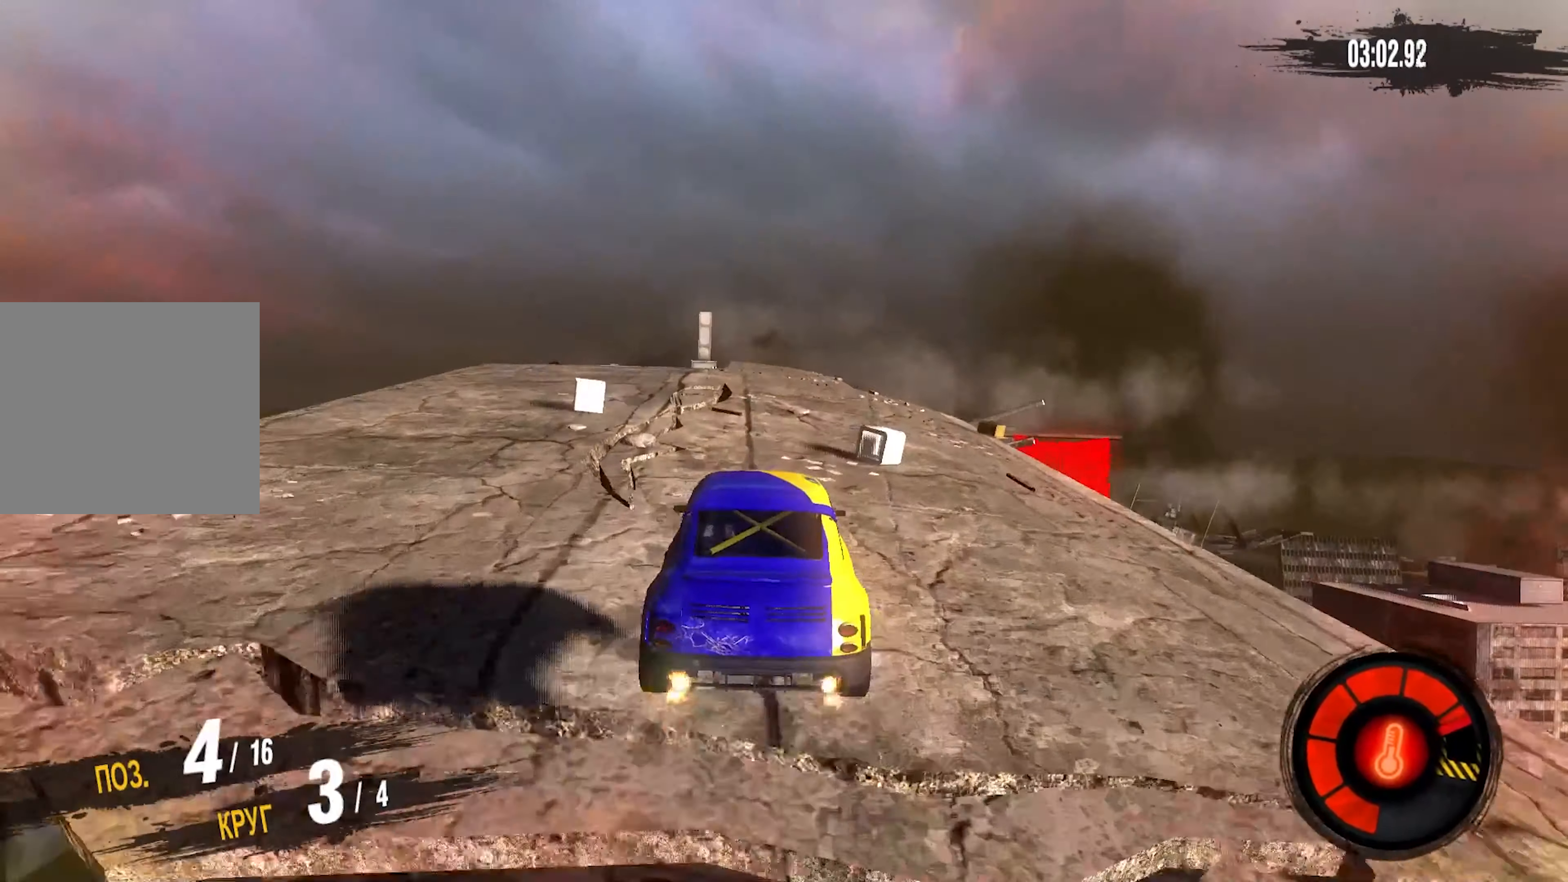
{"buttons": ["R2"], "left_stick": "left", "right_stick": "center", "events": [[367, "left_stick", "left"]]}
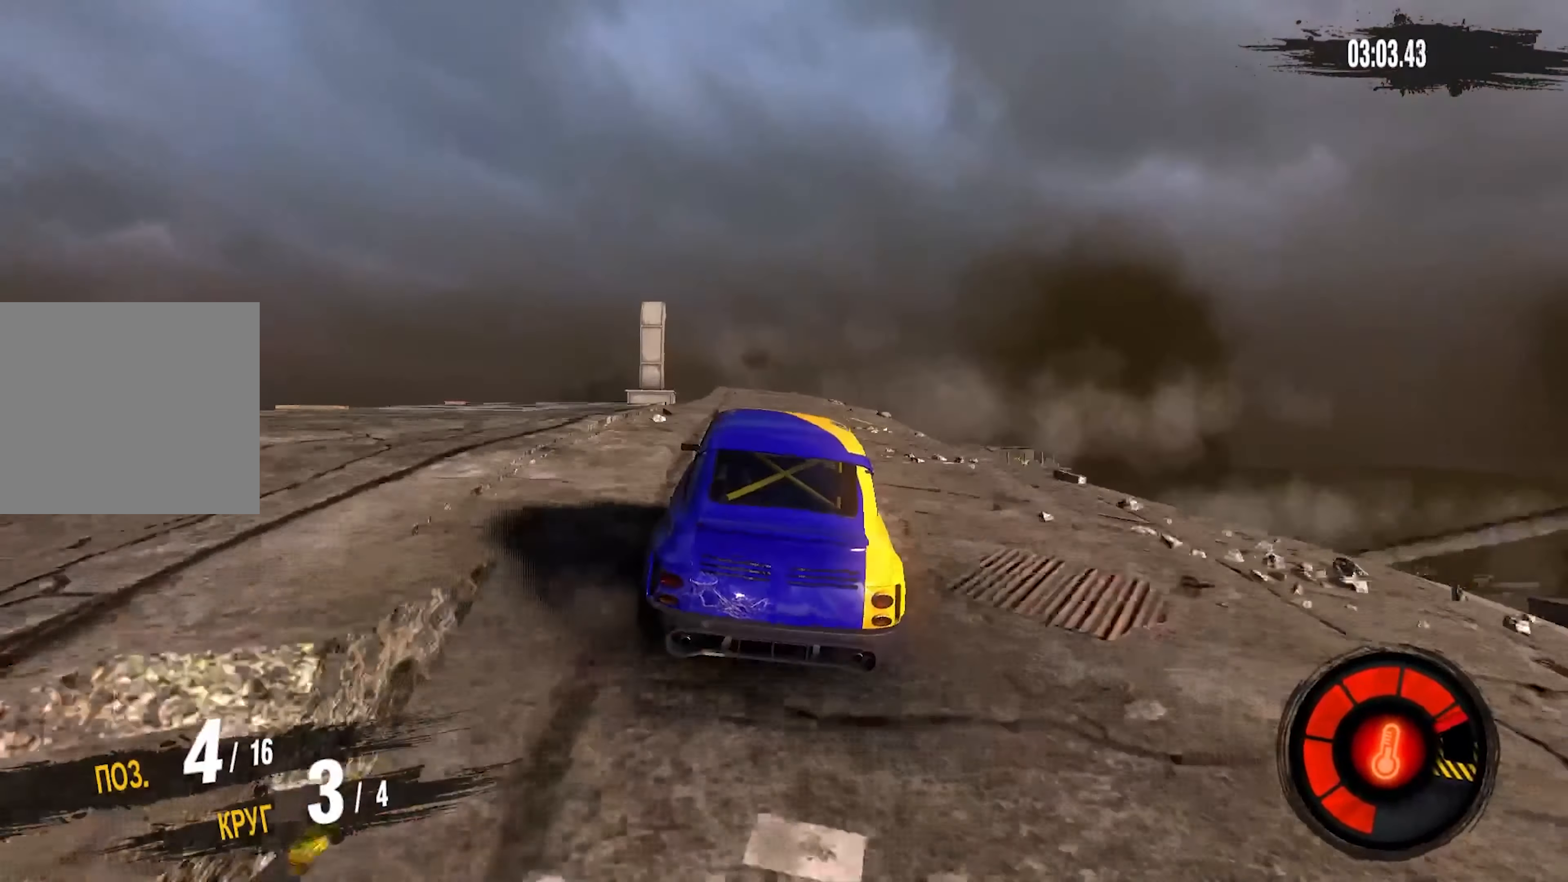
{"buttons": ["R2"], "left_stick": "center", "right_stick": "center", "events": [[33, "left_stick", "center"]]}
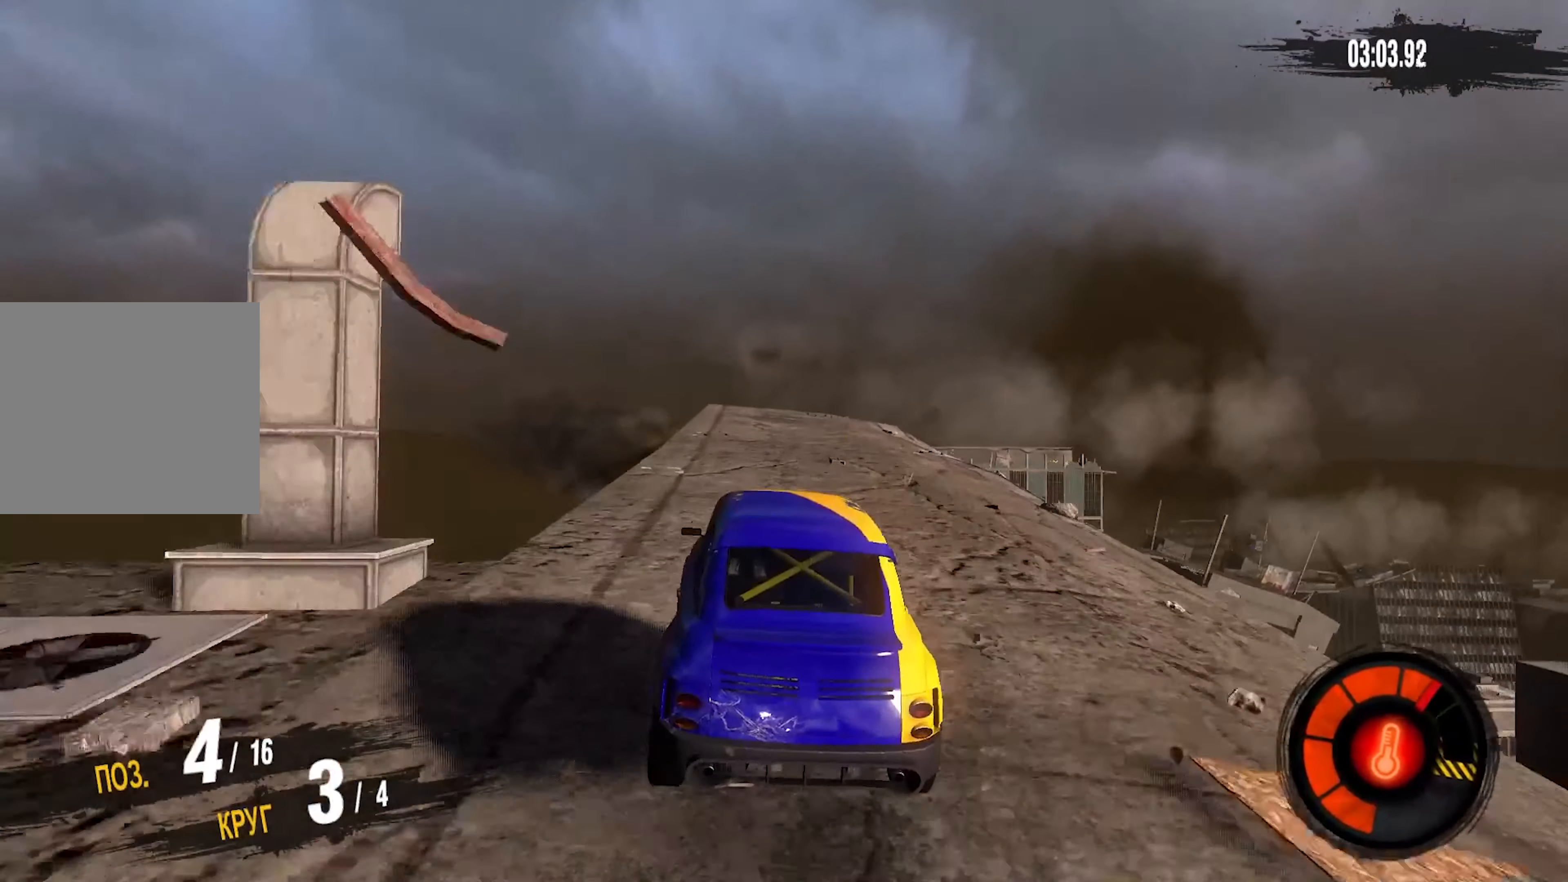
{"buttons": ["R2"], "left_stick": "center", "right_stick": "center", "events": []}
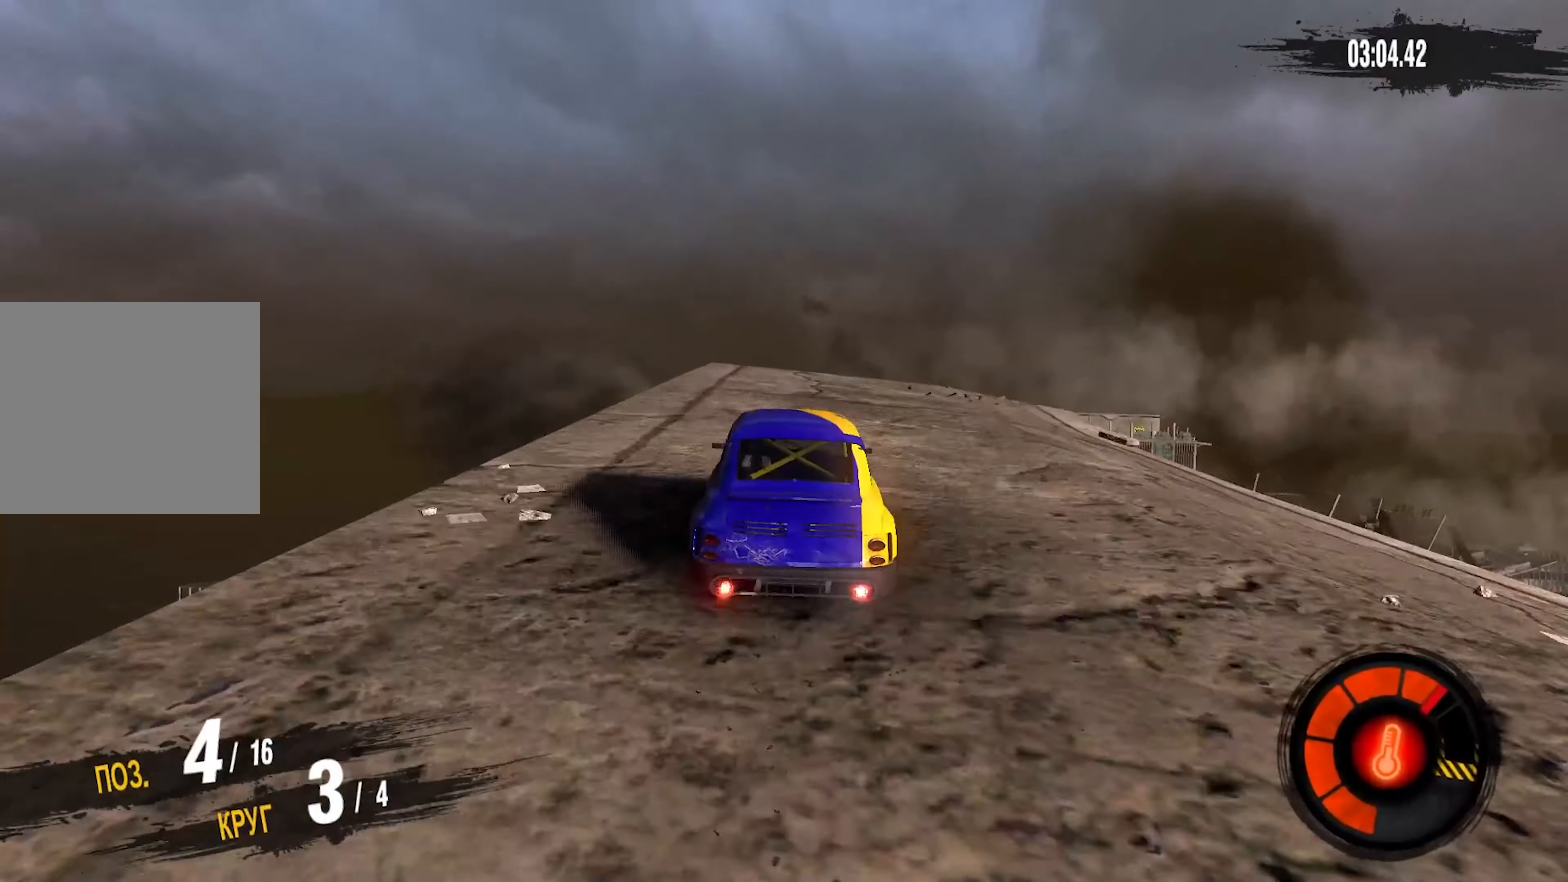
{"buttons": [], "left_stick": "center", "right_stick": "center", "events": [[267, "left_stick", "up-right"], [400, "R2", "up"], [400, "left_stick", "center"]]}
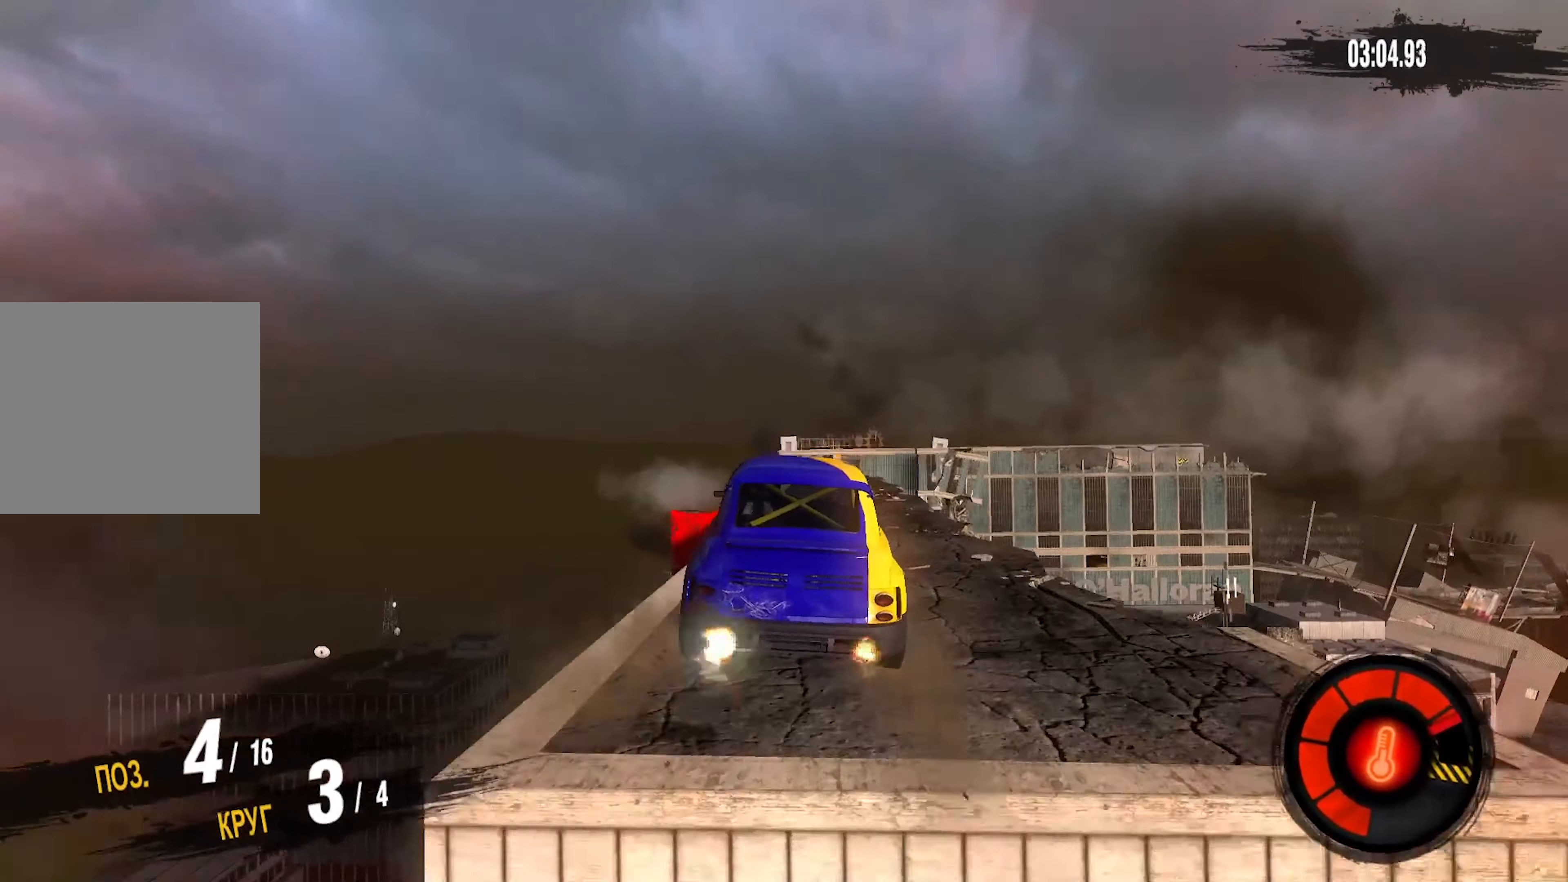
{"buttons": [], "left_stick": "center", "right_stick": "center", "events": []}
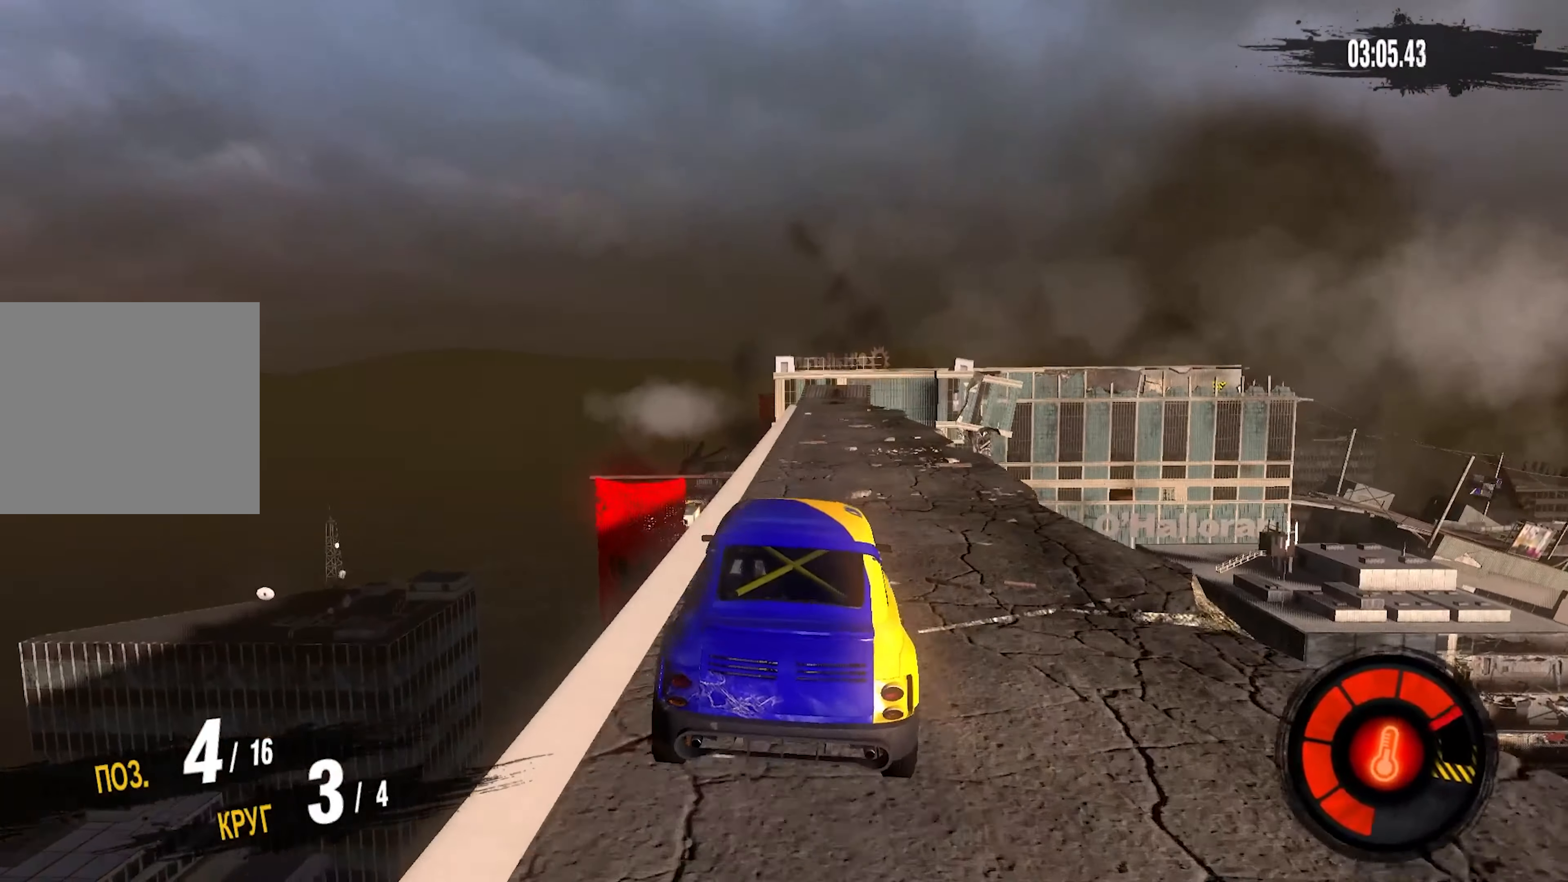
{"buttons": ["R2"], "left_stick": "center", "right_stick": "center", "events": [[367, "R2", "down"]]}
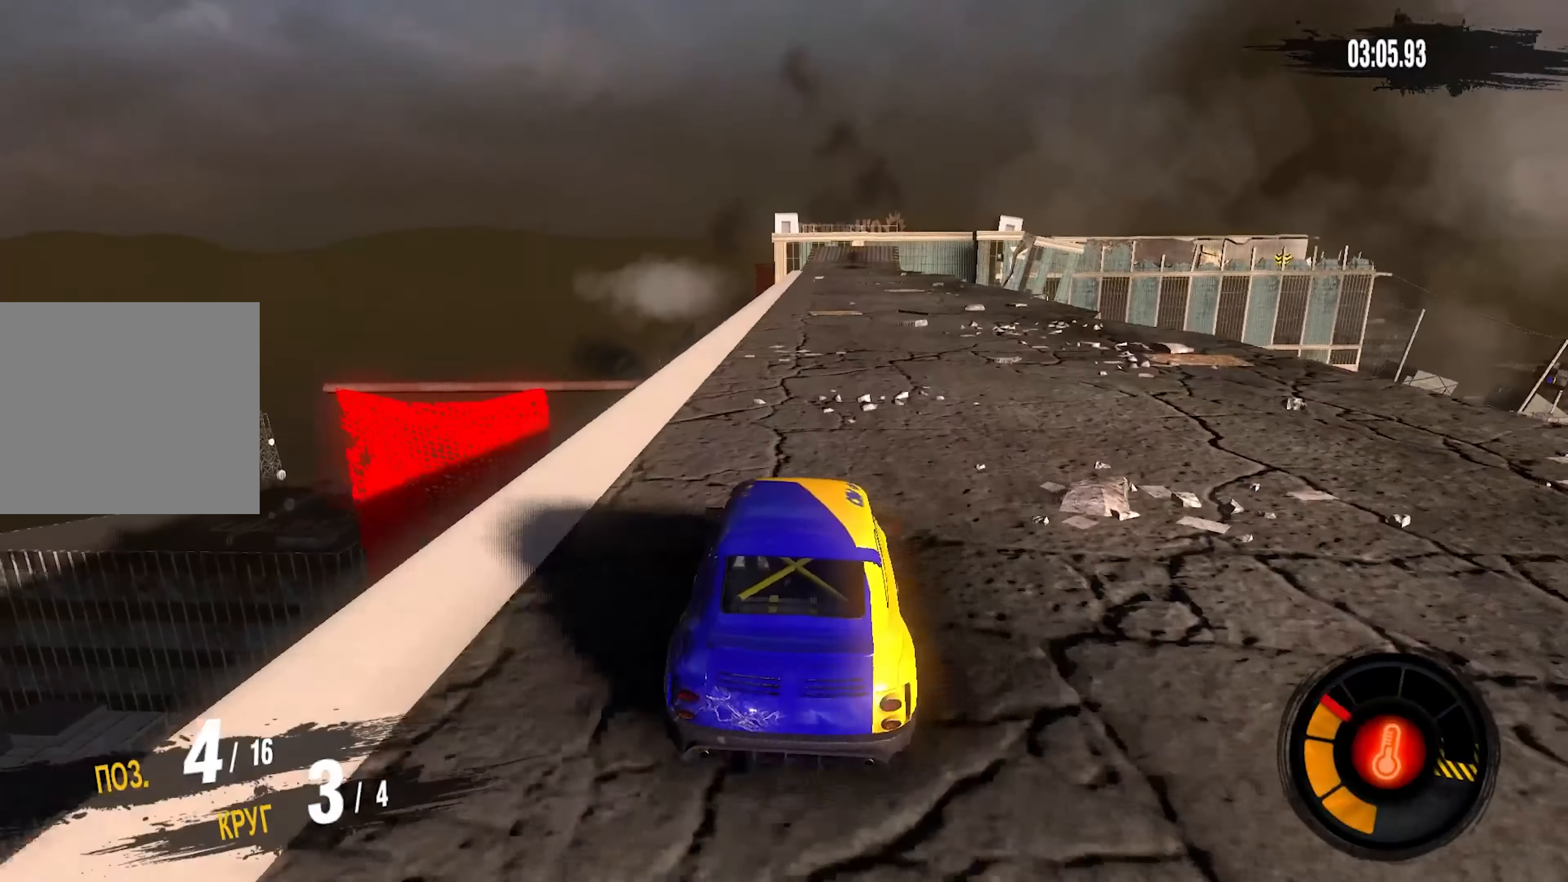
{"buttons": ["R2"], "left_stick": "center", "right_stick": "center", "events": [[50, "left_stick", "up-right"], [150, "left_stick", "center"]]}
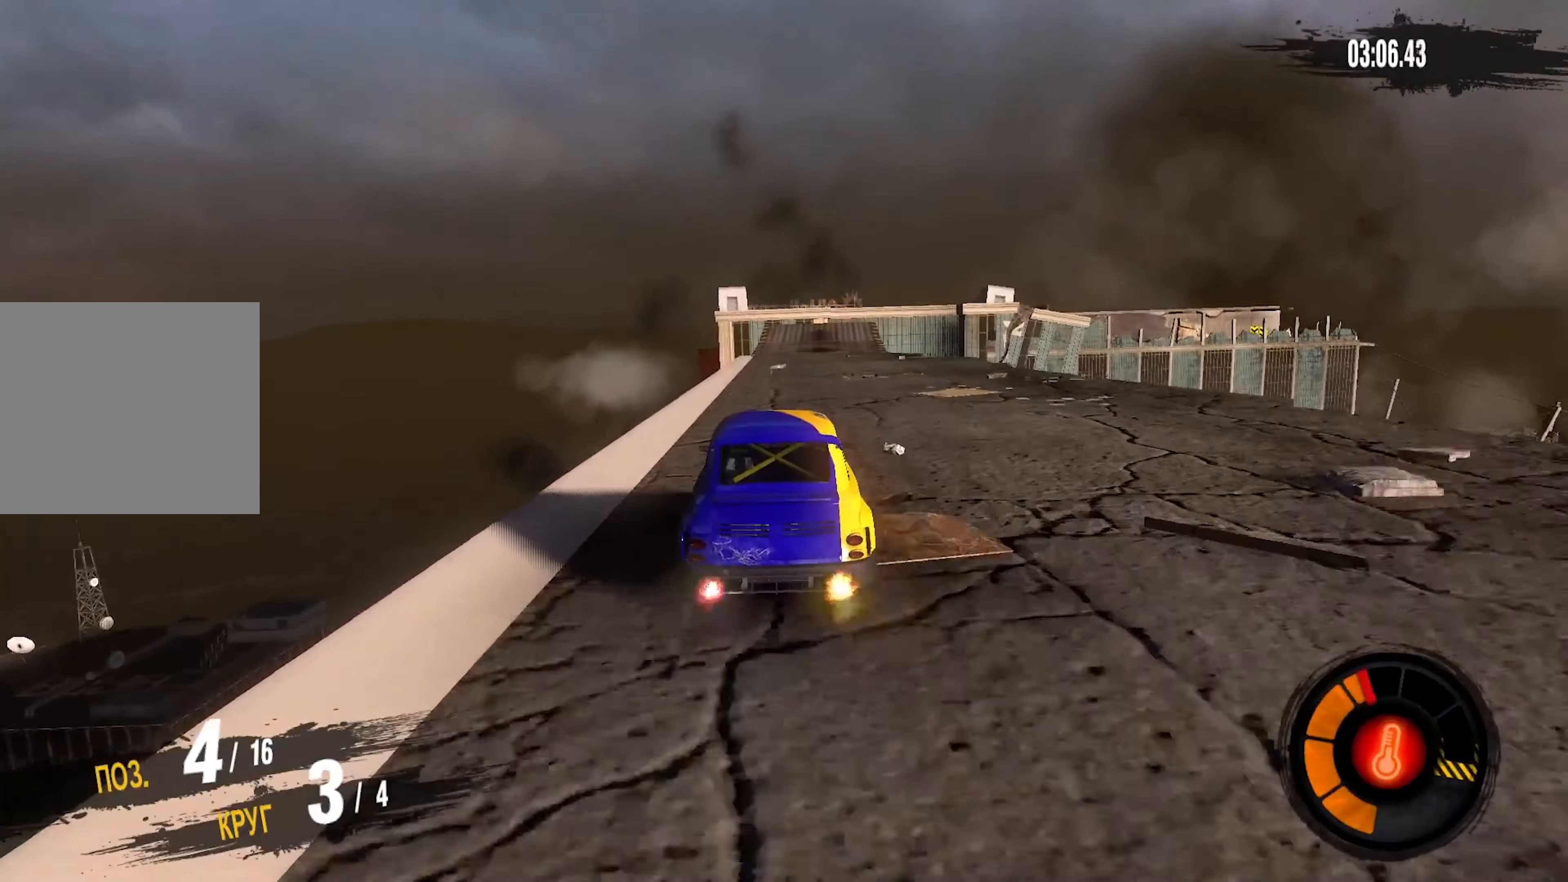
{"buttons": ["R2"], "left_stick": "center", "right_stick": "center", "events": []}
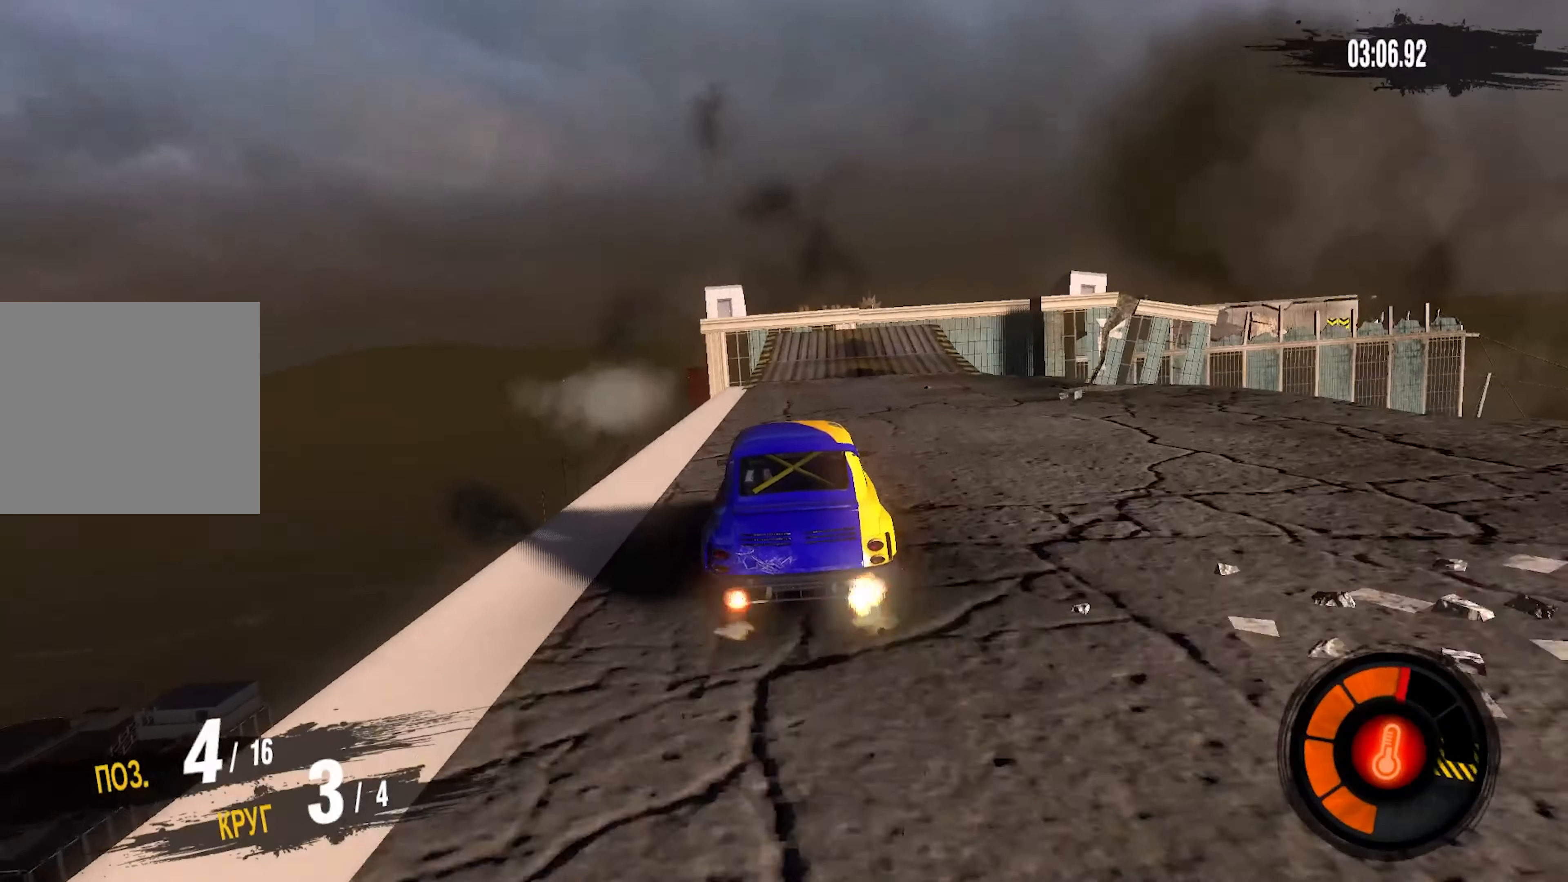
{"buttons": [], "left_stick": "right", "right_stick": "center", "events": [[334, "left_stick", "right"], [500, "R2", "up"]]}
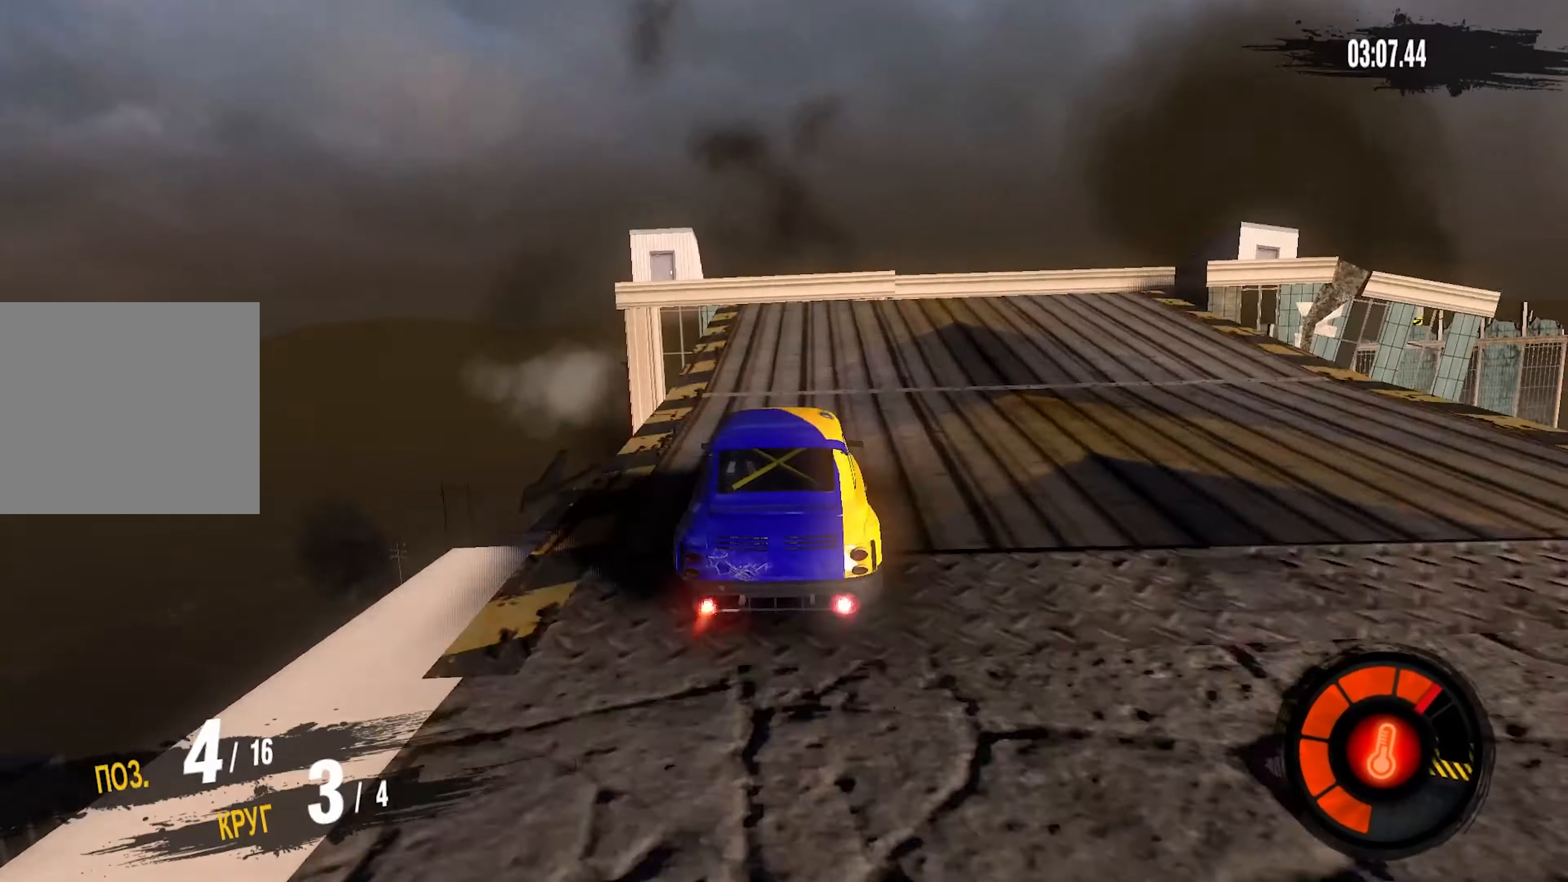
{"buttons": [], "left_stick": "right", "right_stick": "center", "events": []}
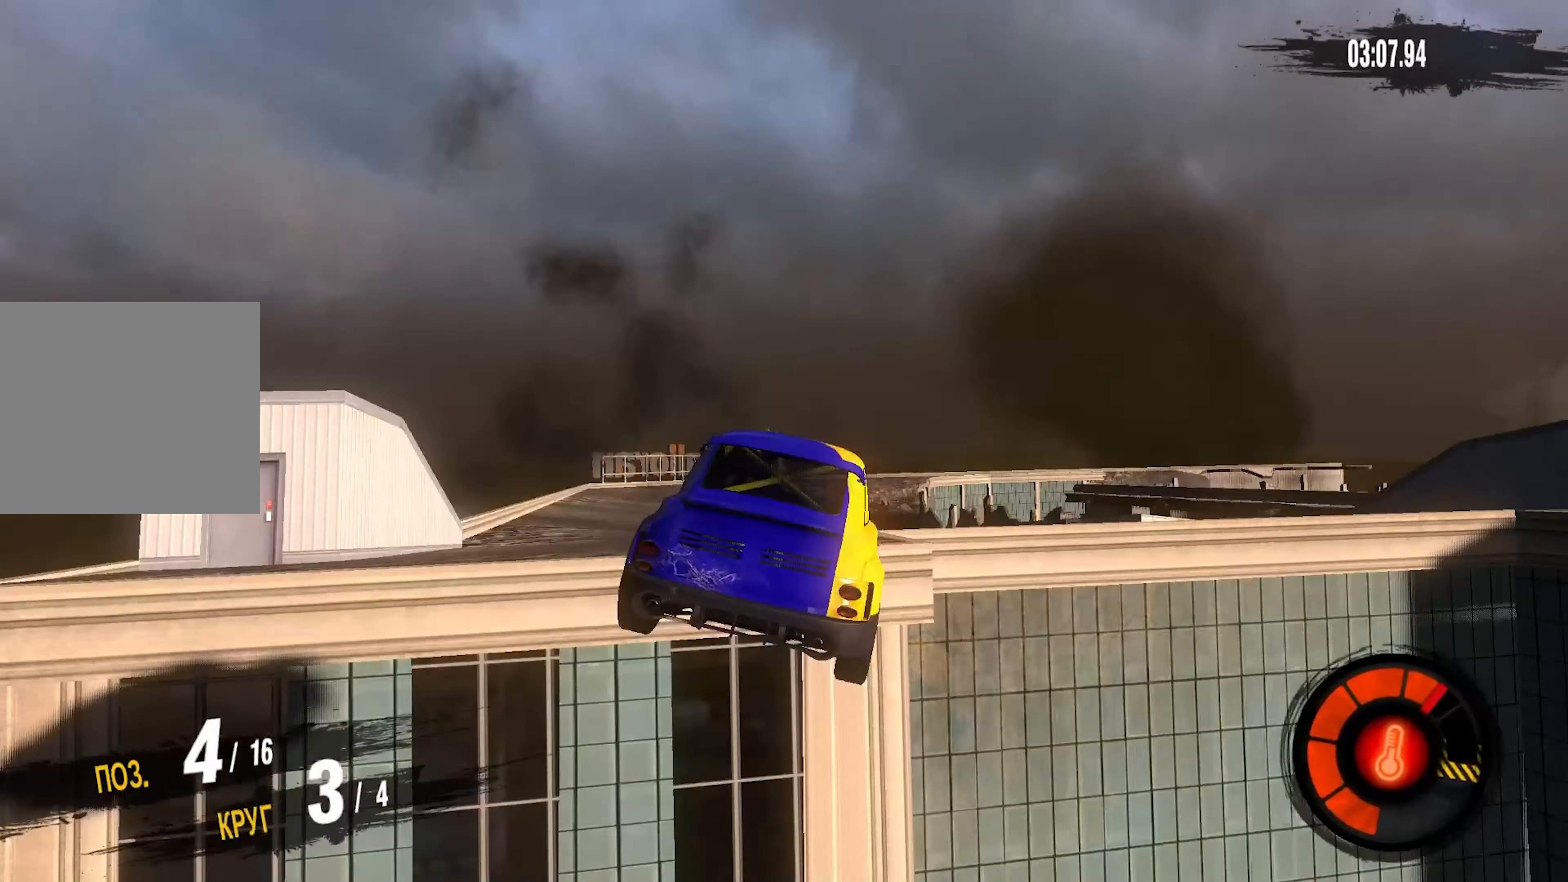
{"buttons": [], "left_stick": "right", "right_stick": "center", "events": []}
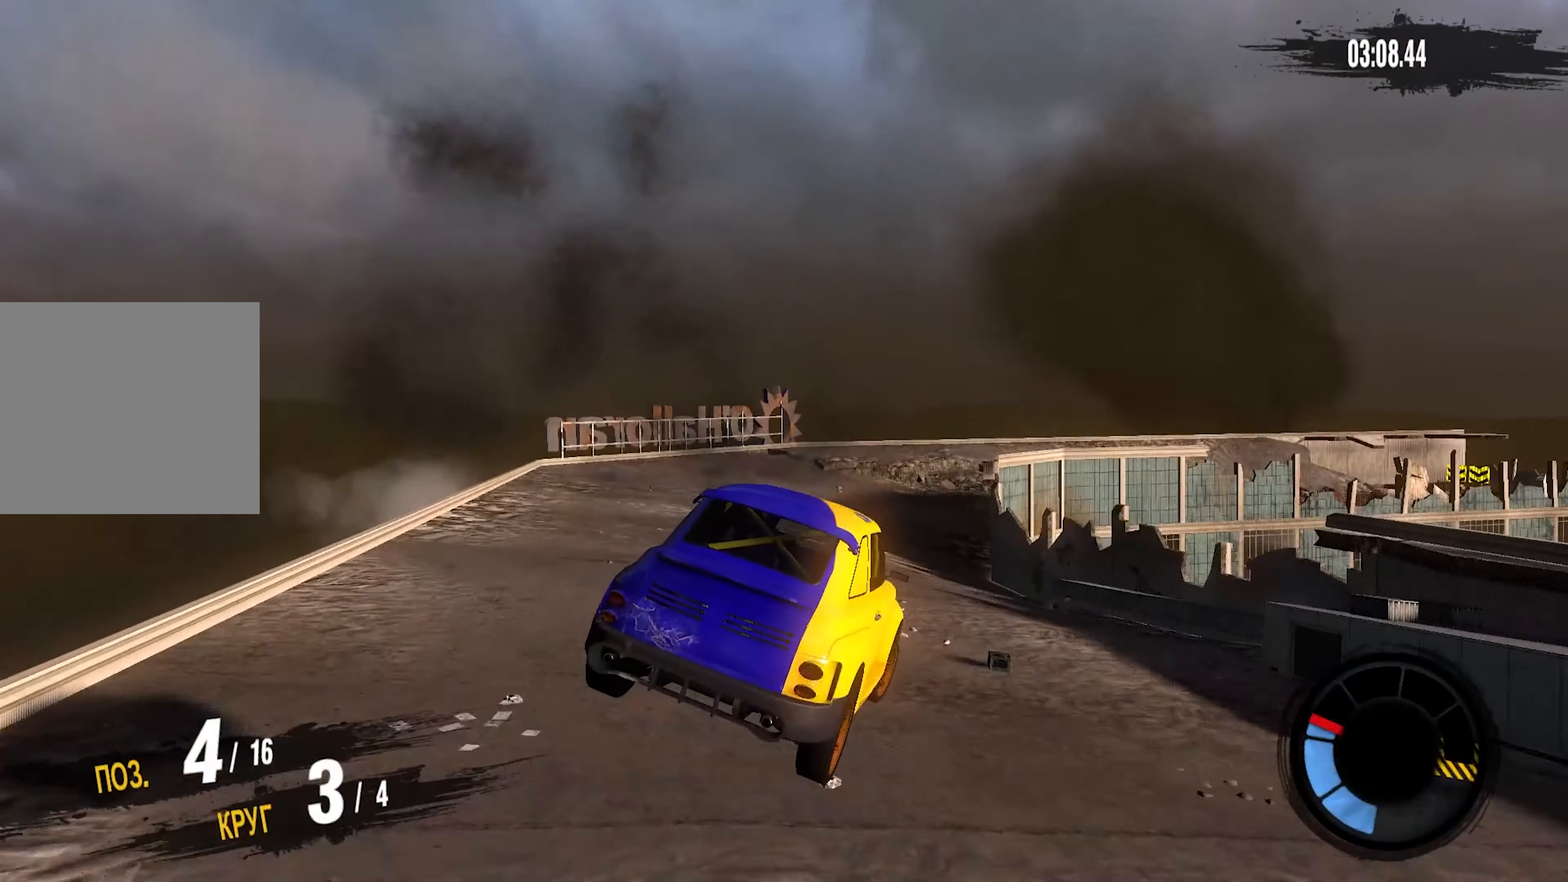
{"buttons": [], "left_stick": "right", "right_stick": "center", "events": []}
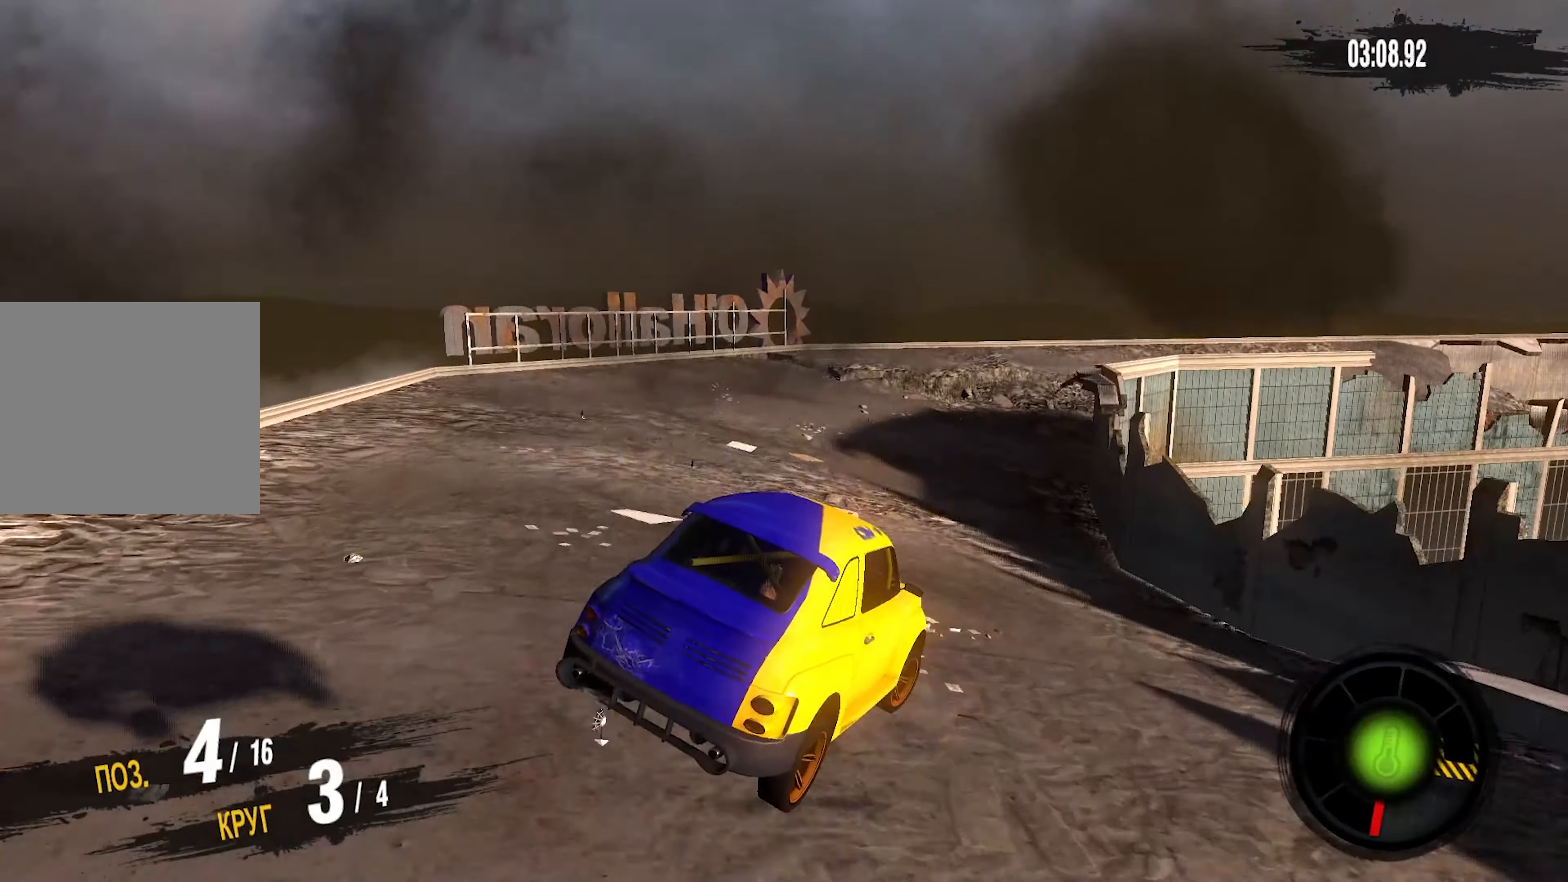
{"buttons": ["R2"], "left_stick": "right", "right_stick": "center", "events": [[266, "R2", "down"]]}
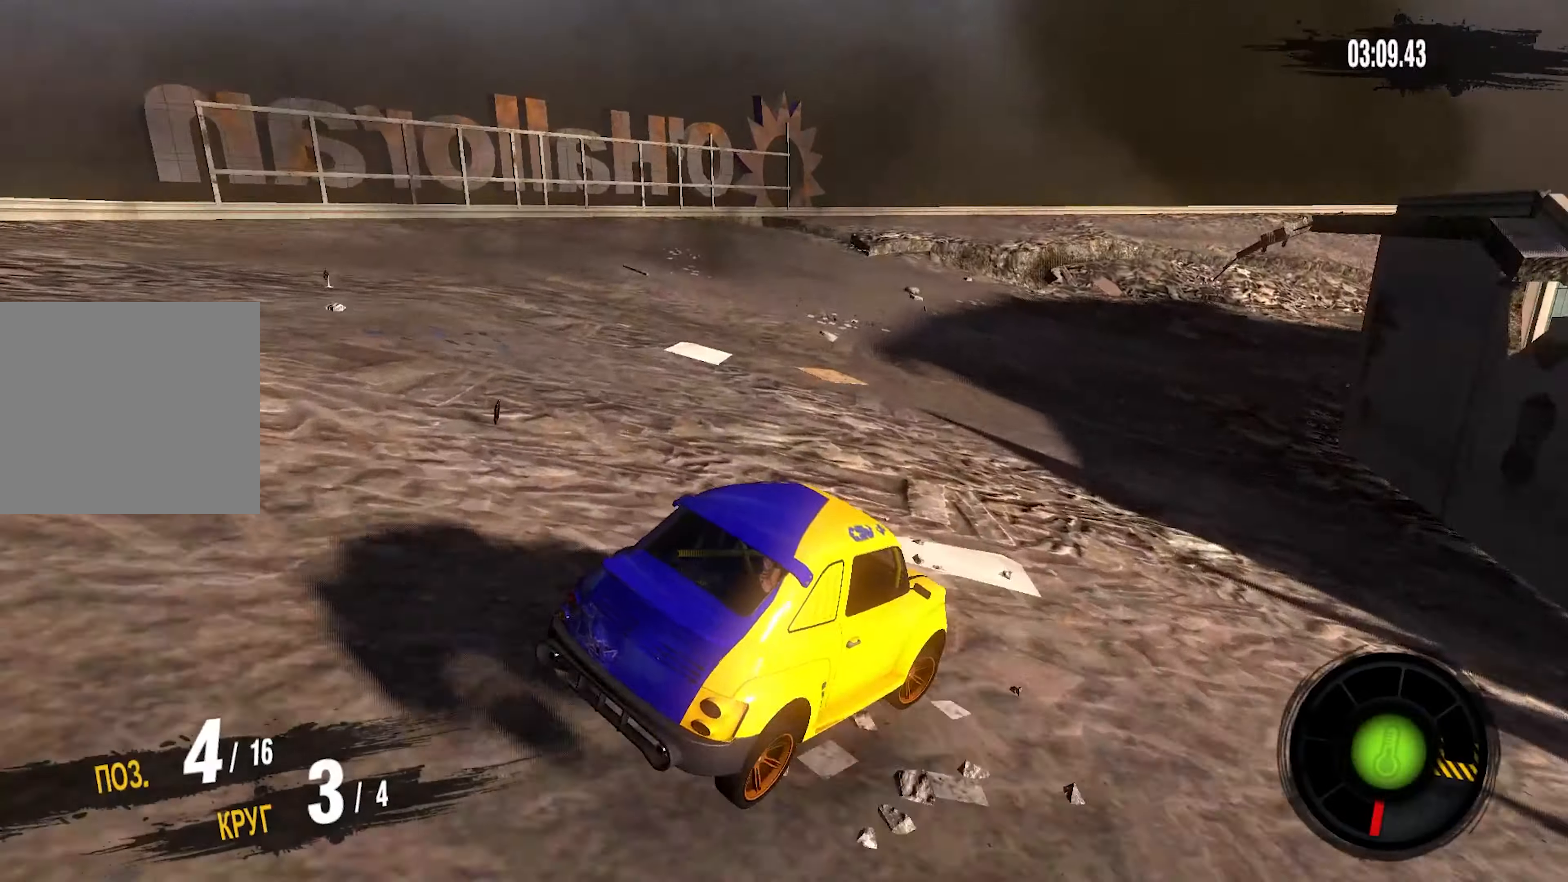
{"buttons": ["R2"], "left_stick": "right", "right_stick": "center", "events": []}
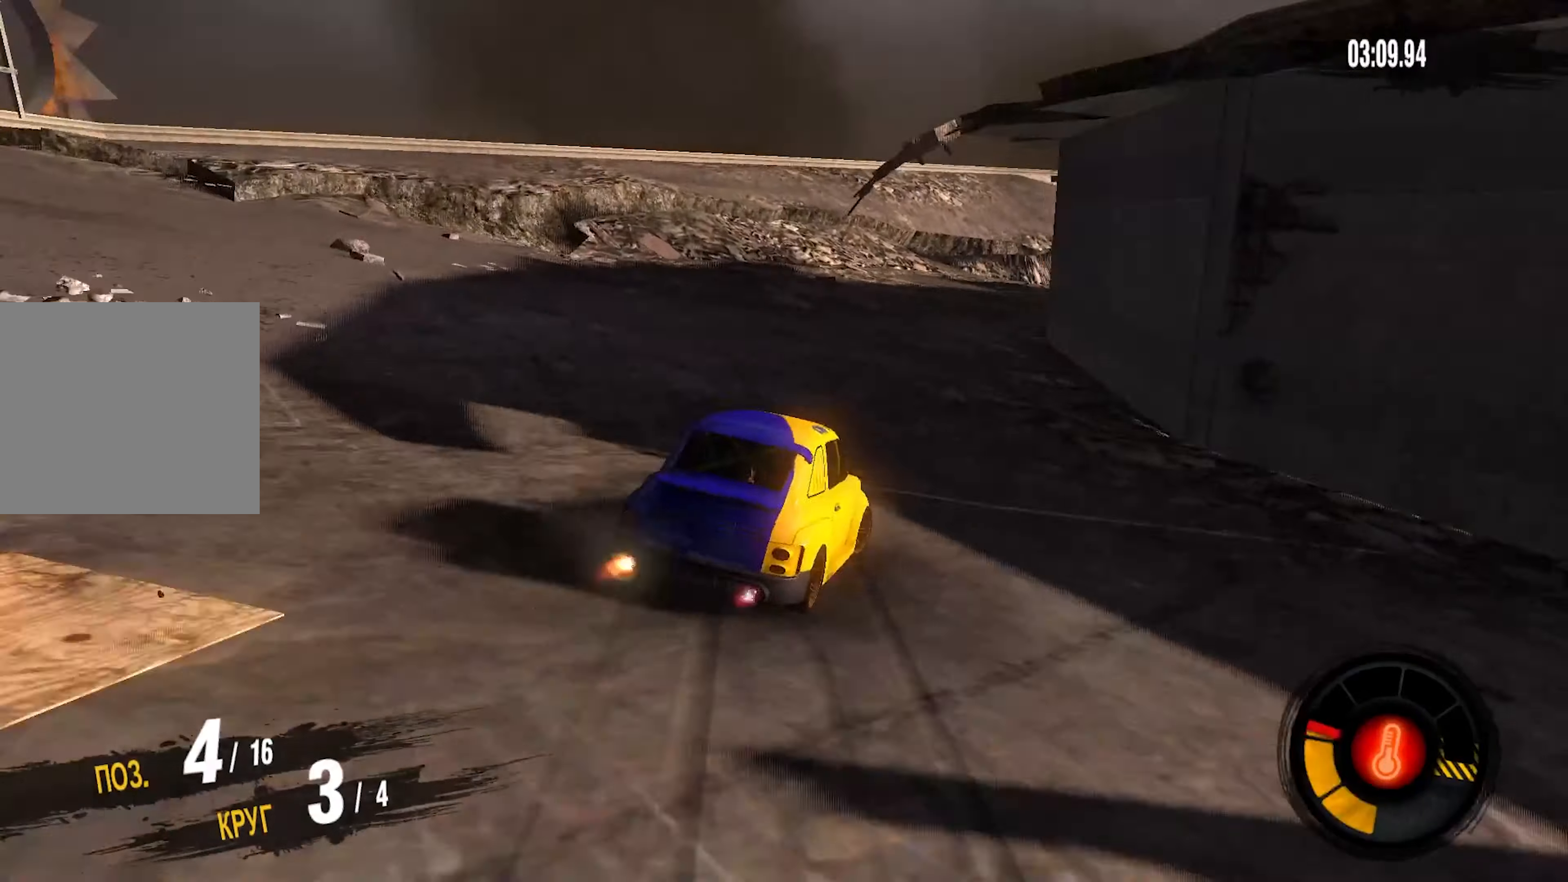
{"buttons": ["R2"], "left_stick": "right", "right_stick": "center", "events": []}
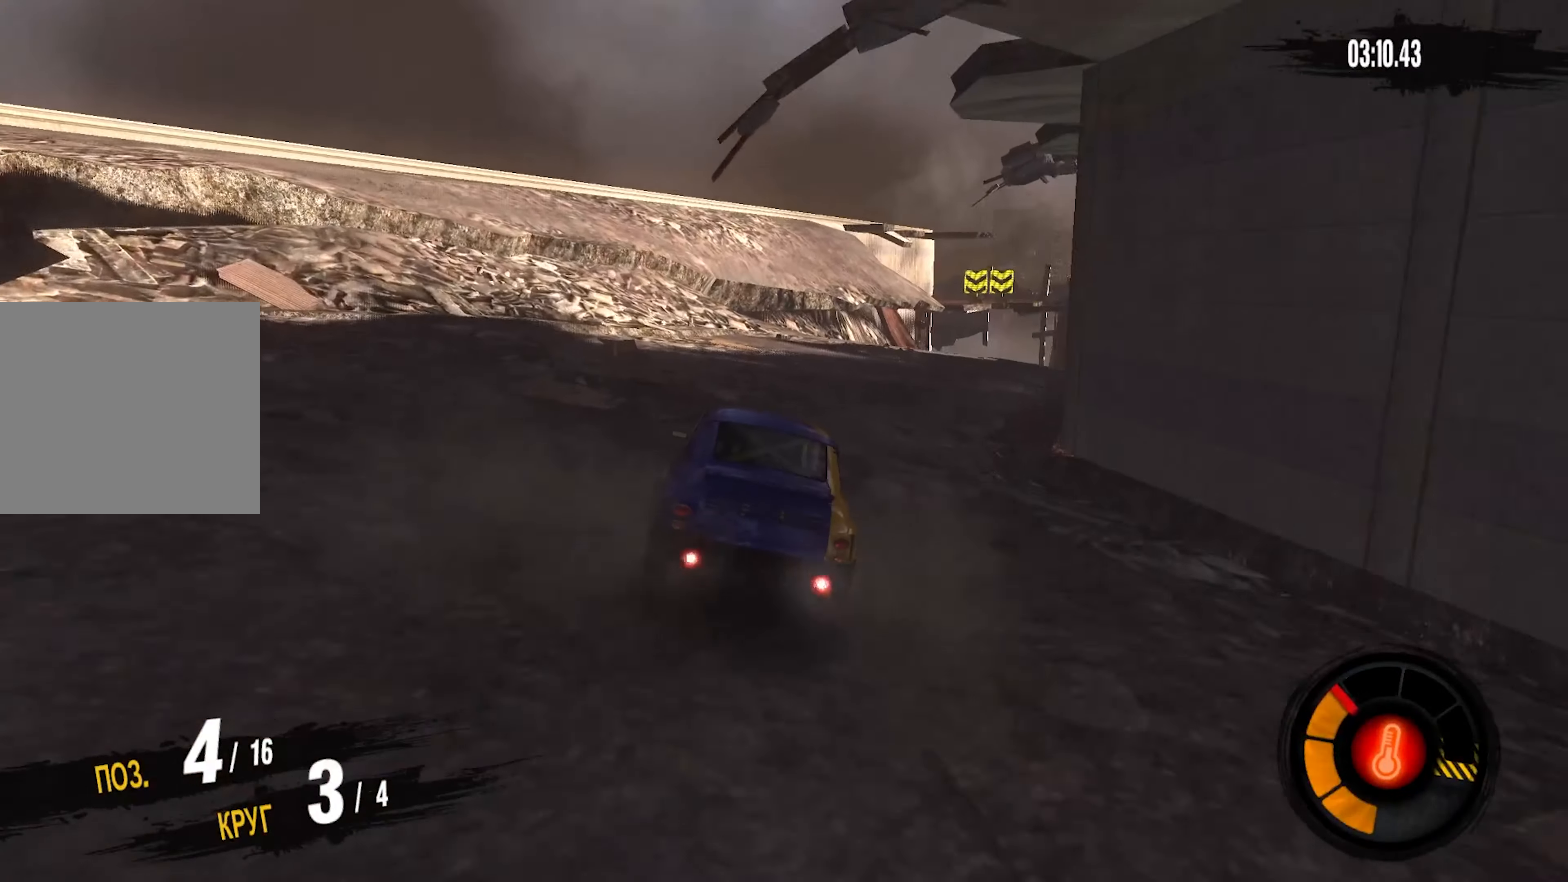
{"buttons": ["R2"], "left_stick": "right", "right_stick": "center", "events": []}
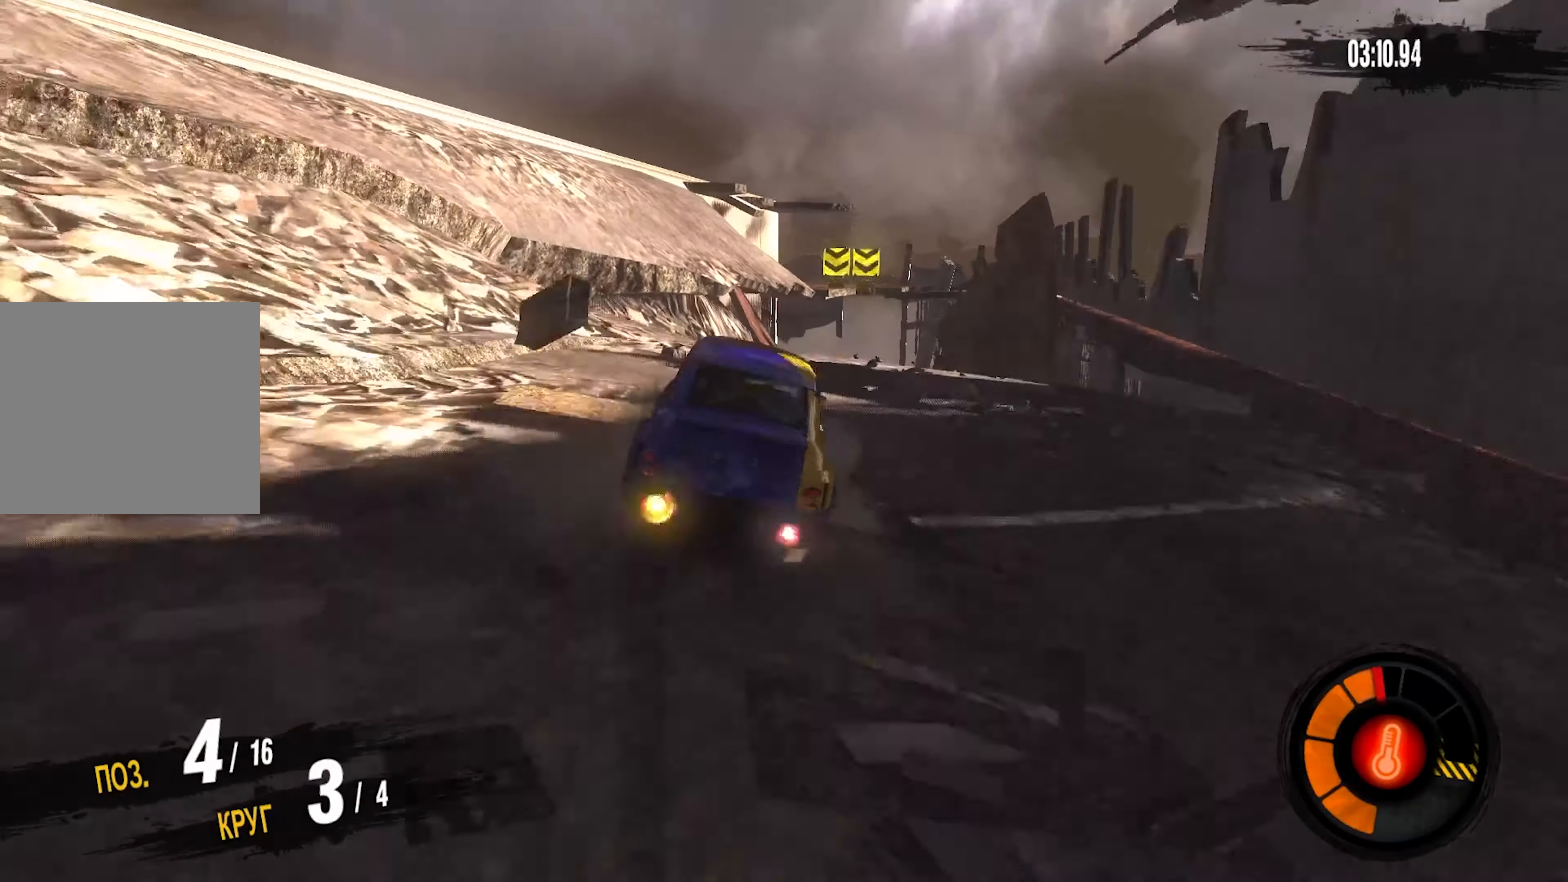
{"buttons": ["R2"], "left_stick": "right", "right_stick": "center", "events": []}
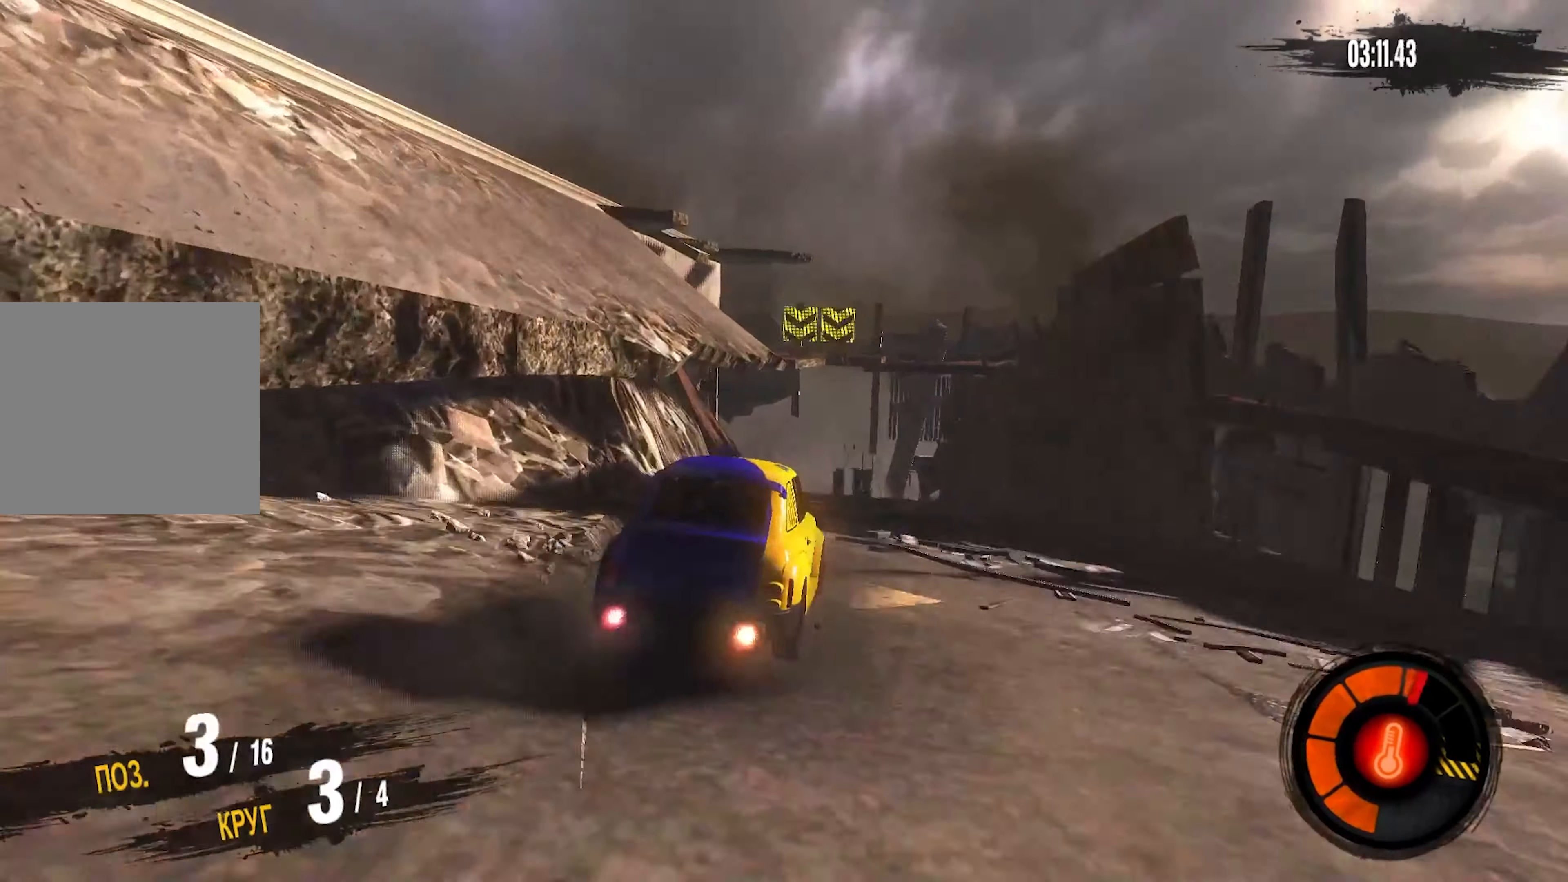
{"buttons": ["R2"], "left_stick": "center", "right_stick": "center", "events": [[350, "left_stick", "center"]]}
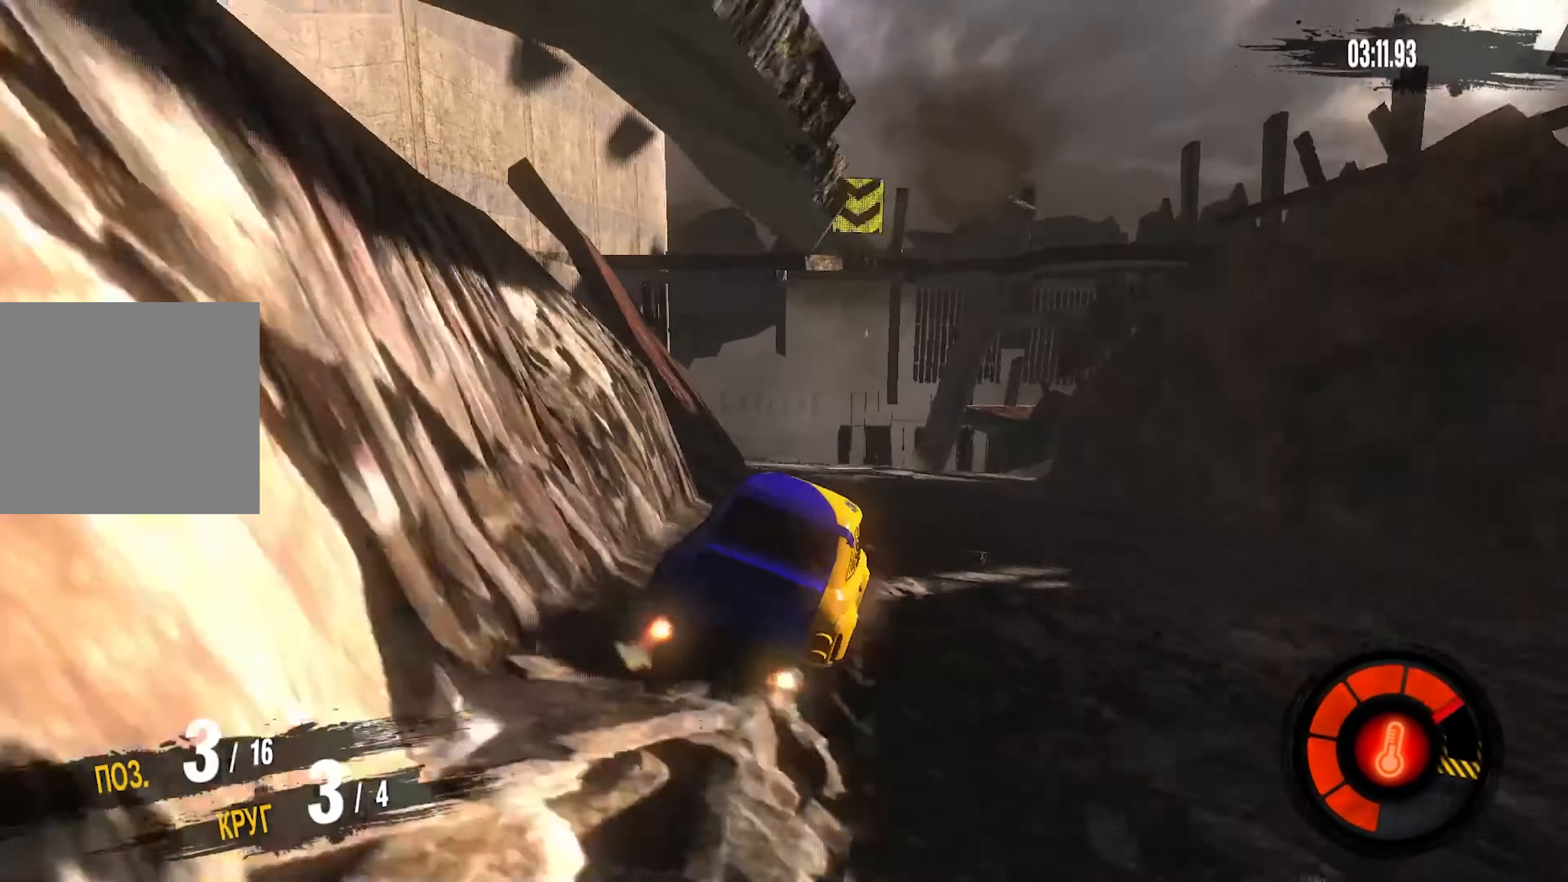
{"buttons": ["R2"], "left_stick": "left", "right_stick": "center", "events": [[33, "left_stick", "left"], [383, "left_stick", "center"], [483, "left_stick", "left"]]}
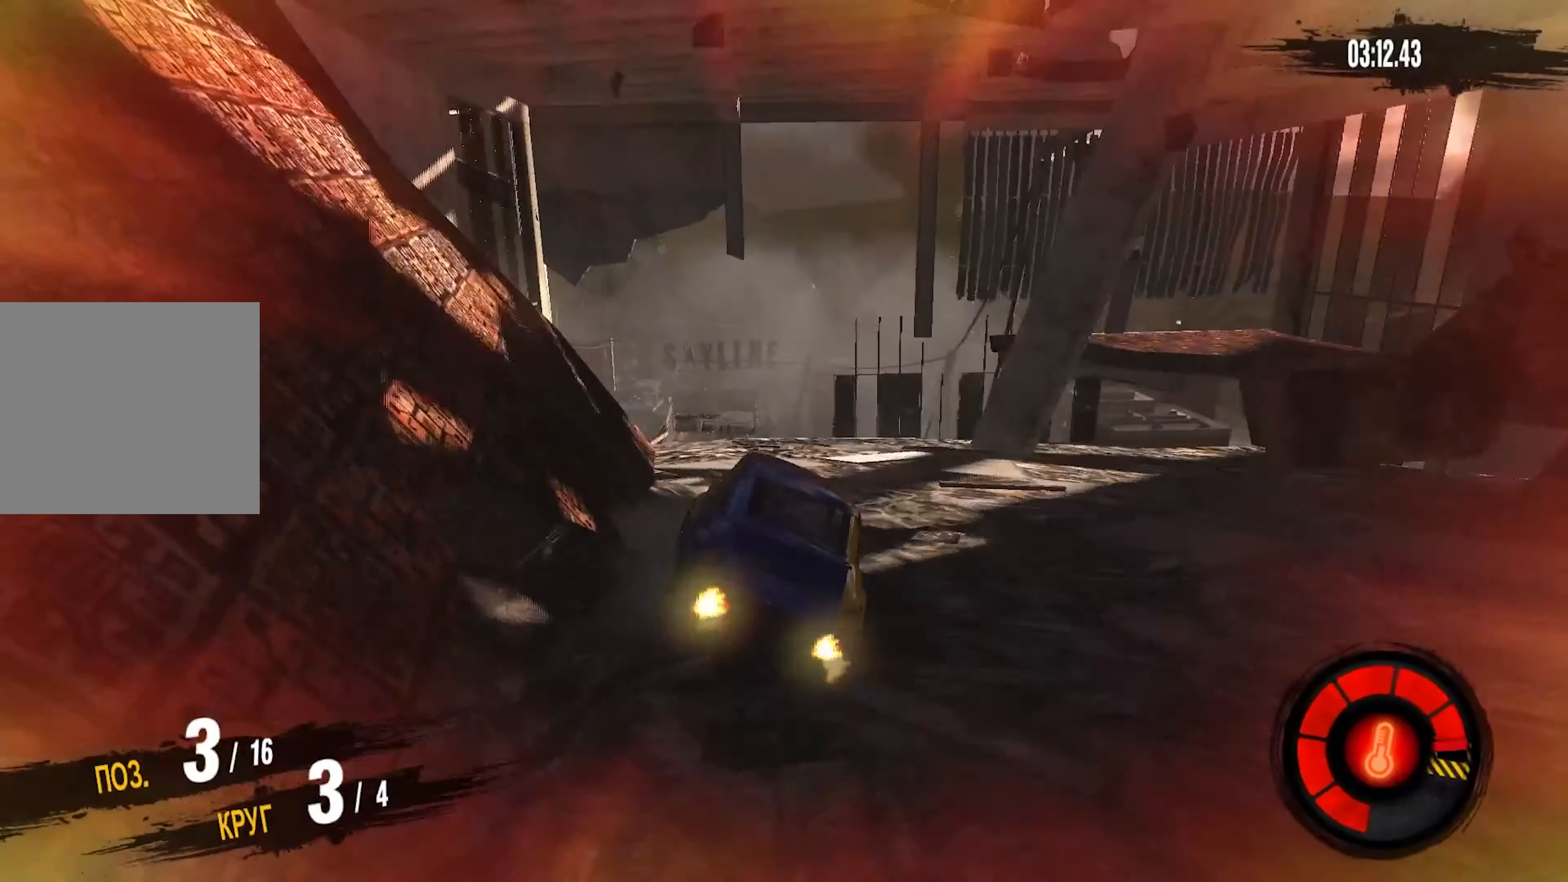
{"buttons": [], "left_stick": "center", "right_stick": "center", "events": [[300, "R2", "up"], [300, "left_stick", "center"]]}
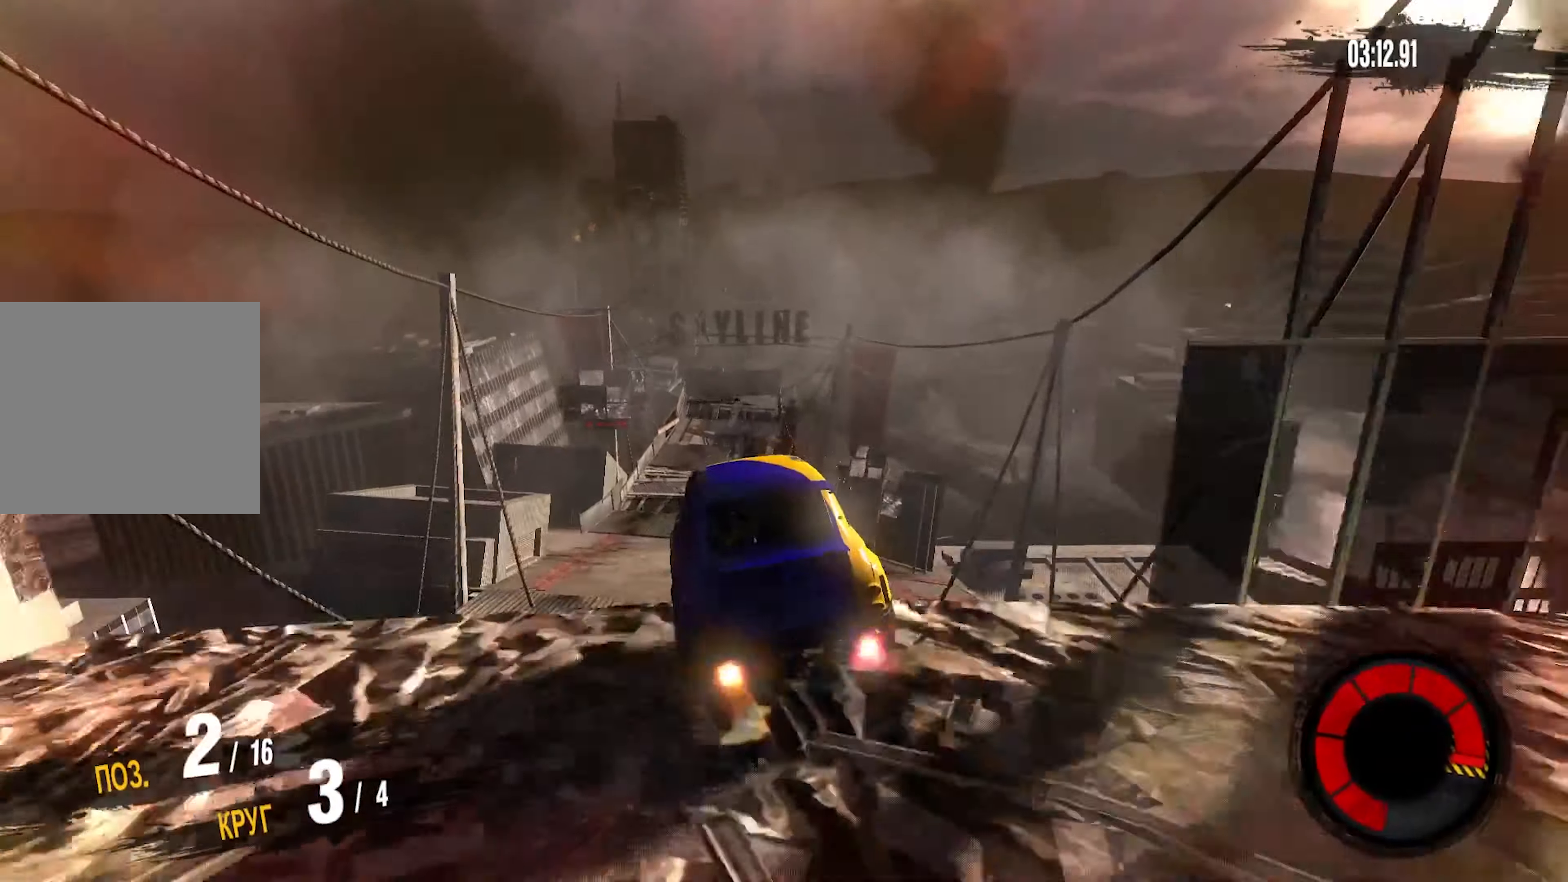
{"buttons": [], "left_stick": "center", "right_stick": "center", "events": []}
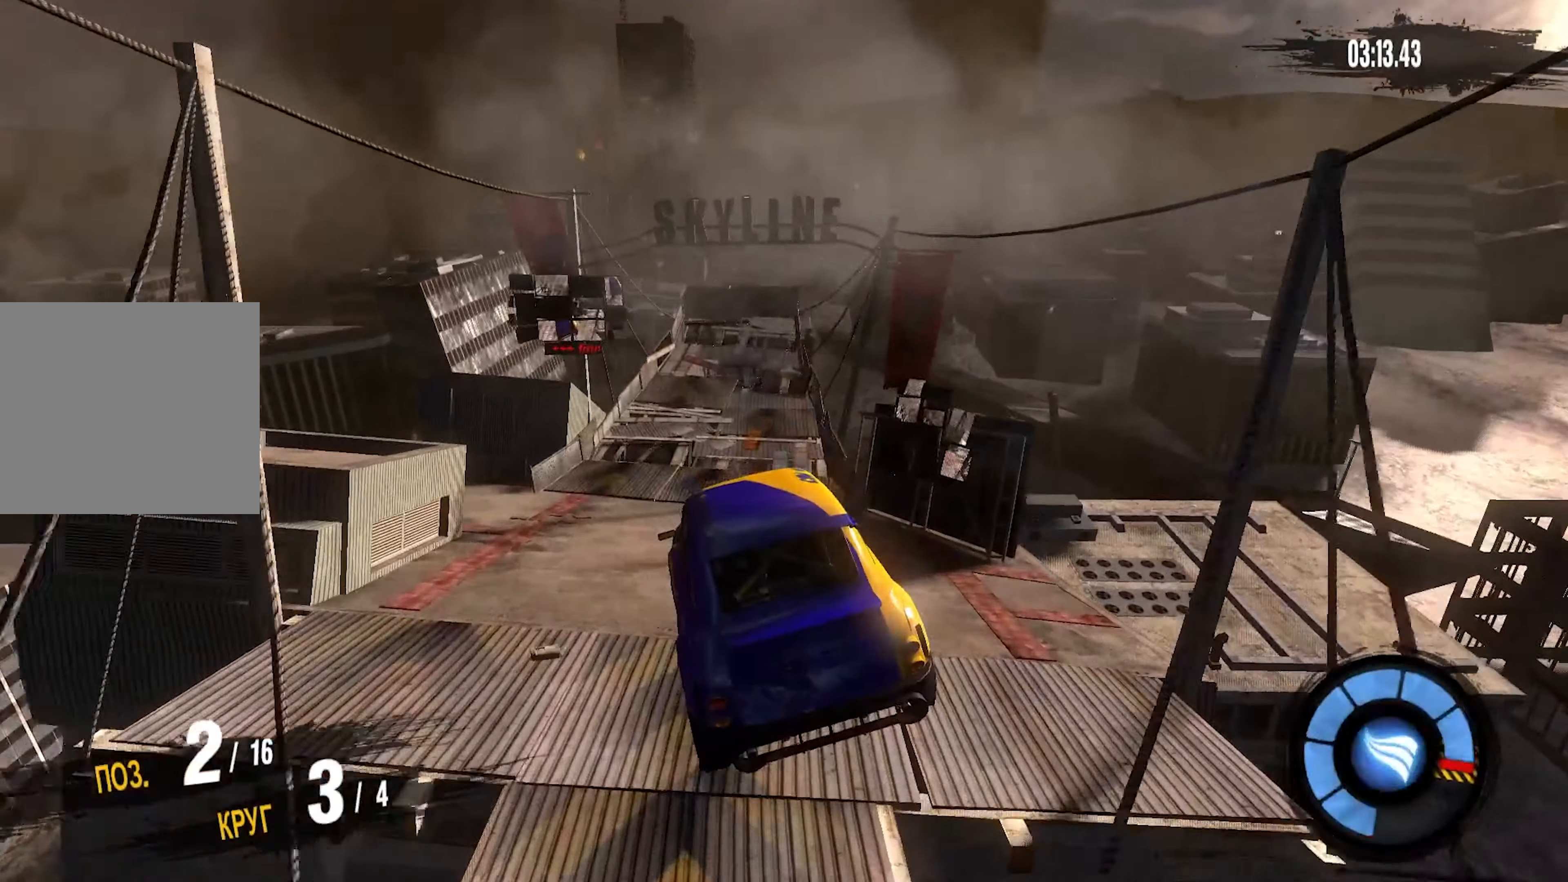
{"buttons": [], "left_stick": "center", "right_stick": "center", "events": [[33, "left_stick", "right"], [216, "left_stick", "center"]]}
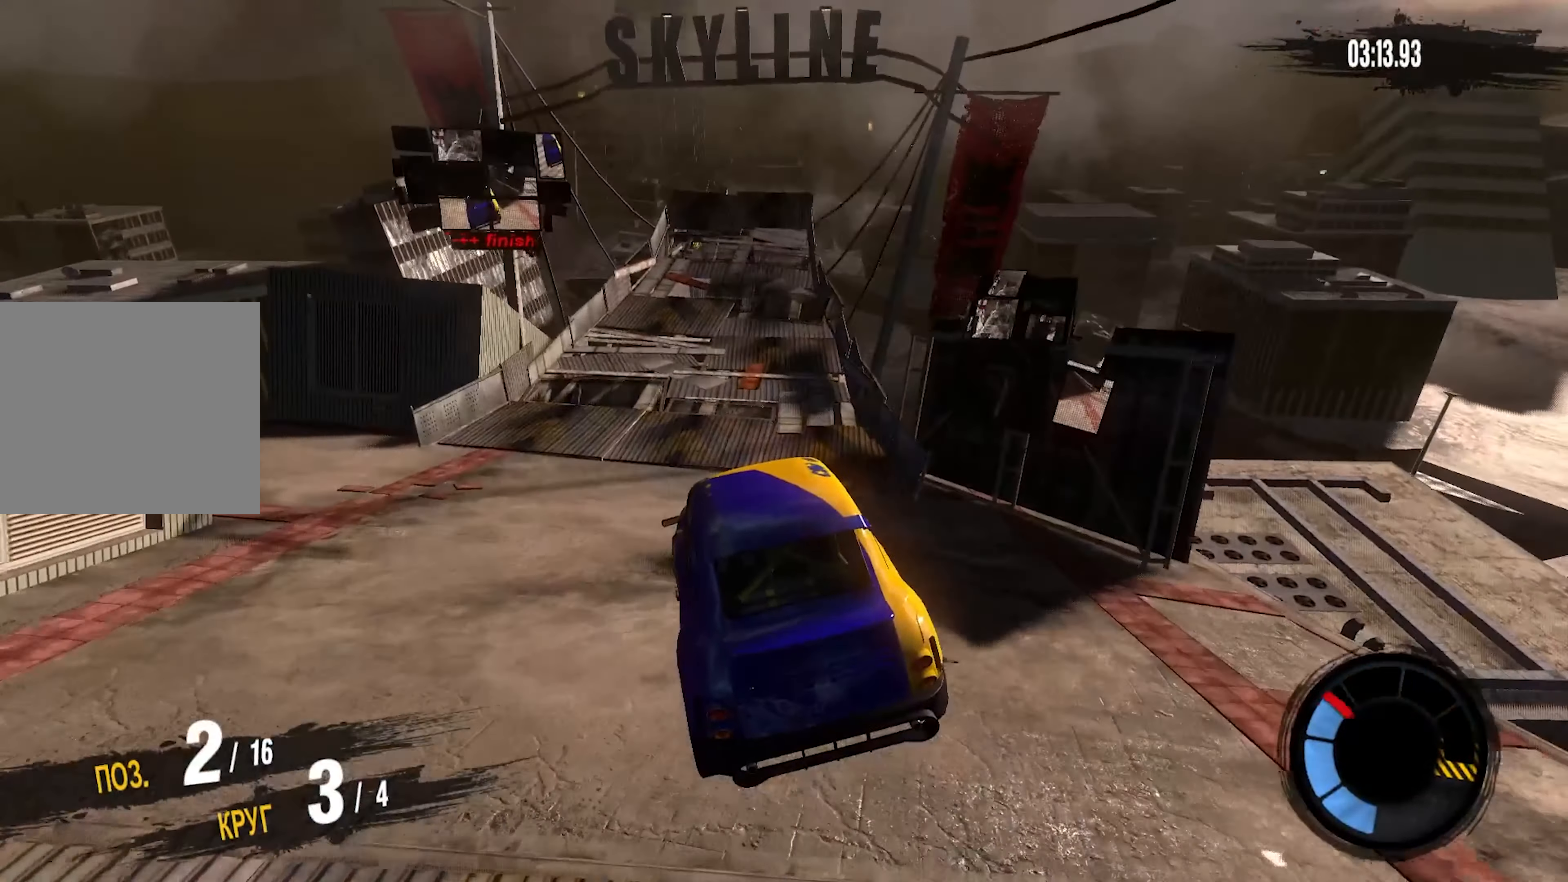
{"buttons": ["R2"], "left_stick": "center", "right_stick": "center", "events": [[266, "R2", "down"]]}
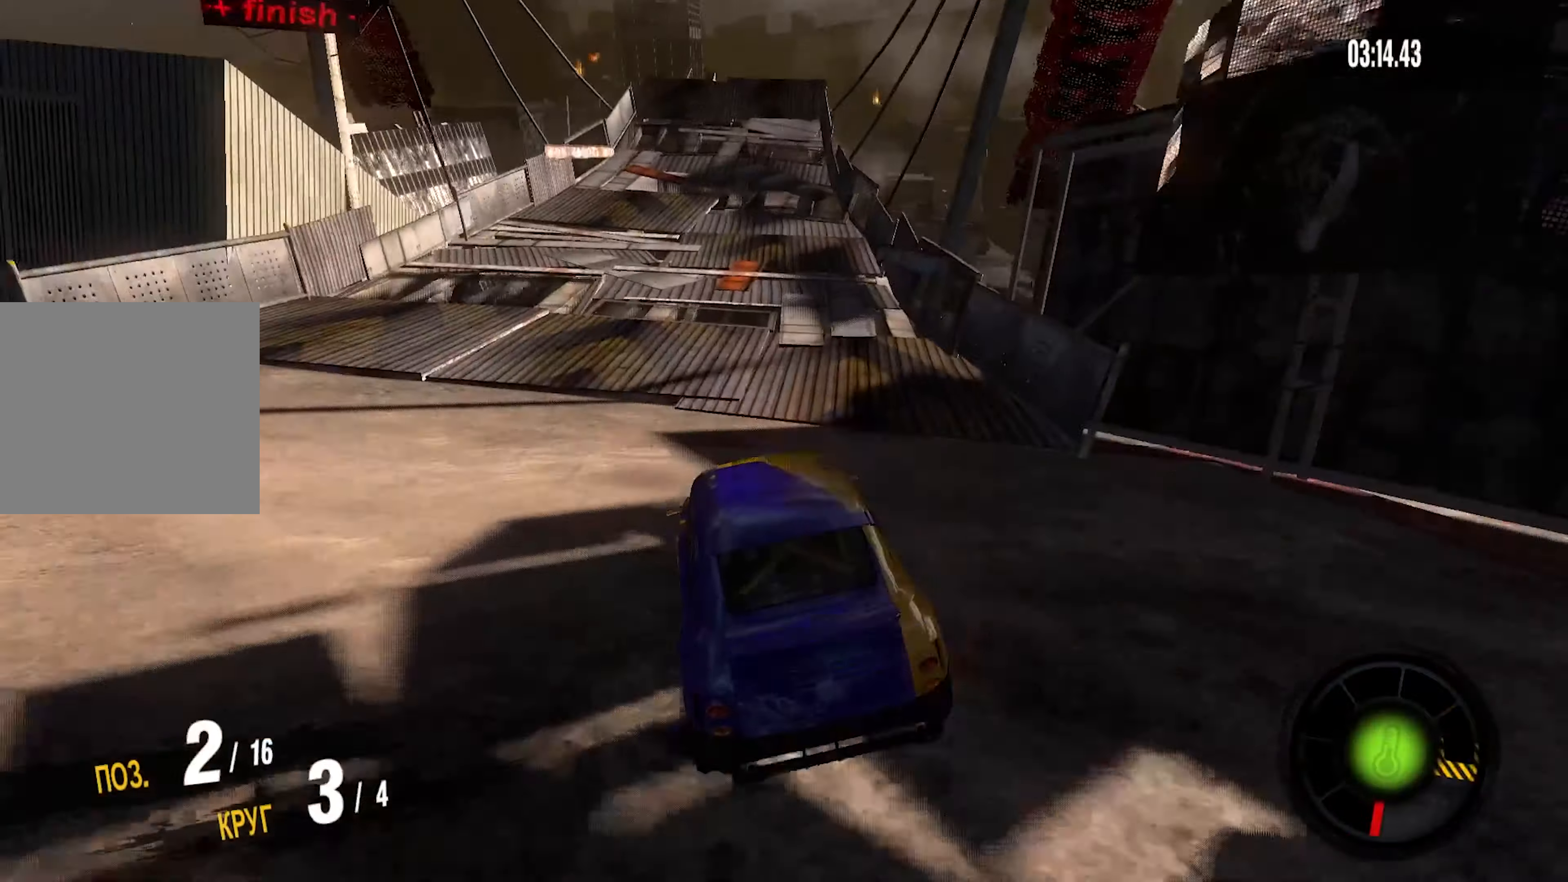
{"buttons": ["R2"], "left_stick": "right", "right_stick": "center", "events": [[383, "left_stick", "right"]]}
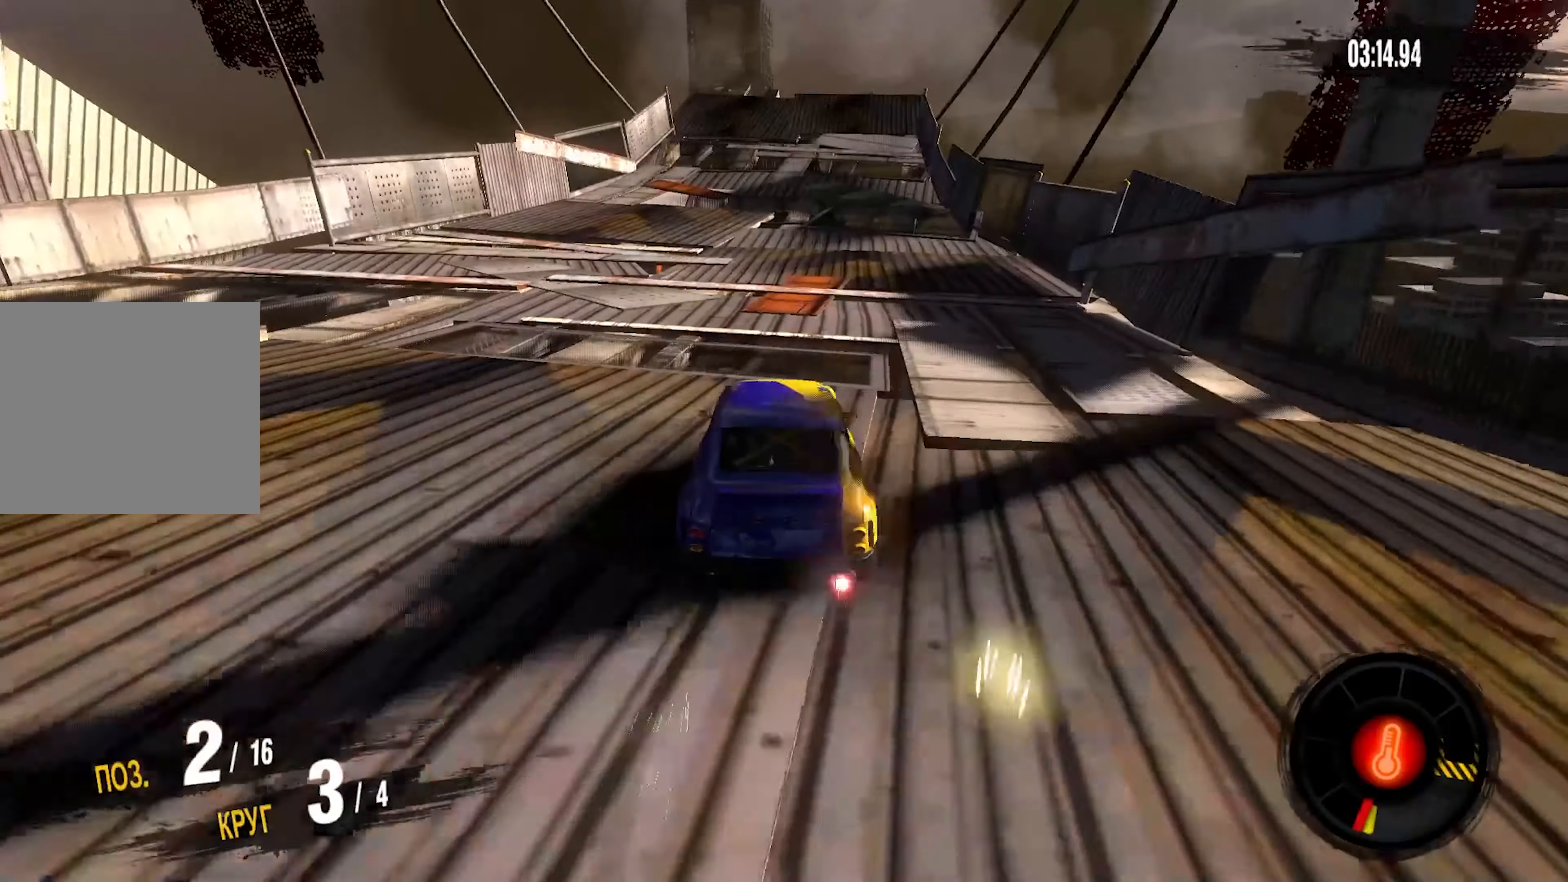
{"buttons": ["R2"], "left_stick": "center", "right_stick": "center", "events": [[117, "left_stick", "center"]]}
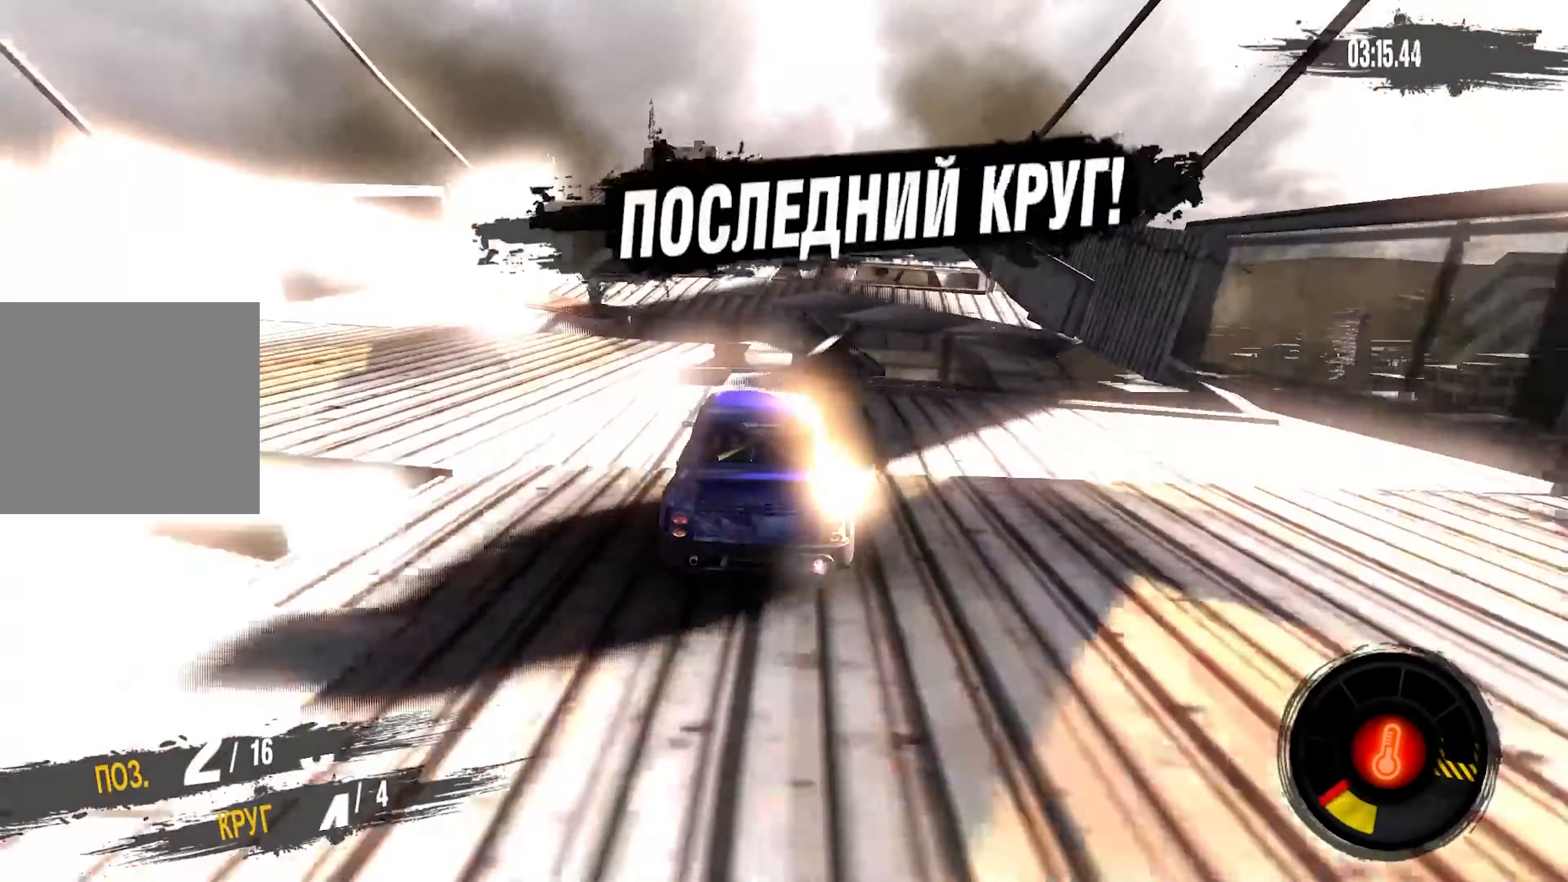
{"buttons": ["R2"], "left_stick": "center", "right_stick": "center", "events": [[200, "left_stick", "right"], [333, "left_stick", "center"]]}
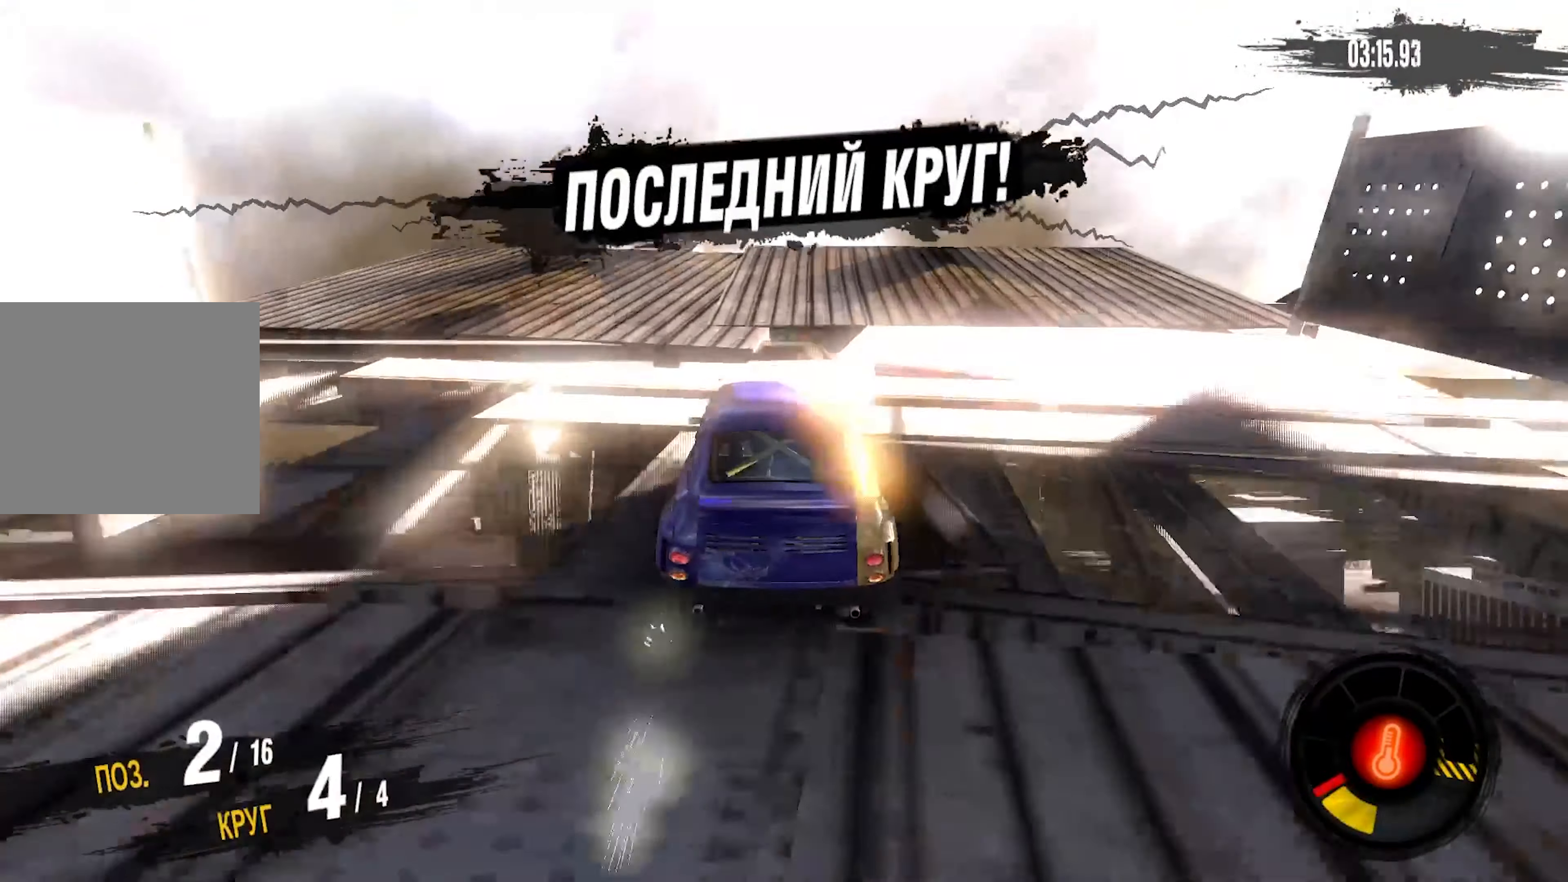
{"buttons": [], "left_stick": "right", "right_stick": "center", "events": [[83, "left_stick", "right"], [133, "left_stick", "up-right"], [233, "R2", "up"], [333, "left_stick", "right"]]}